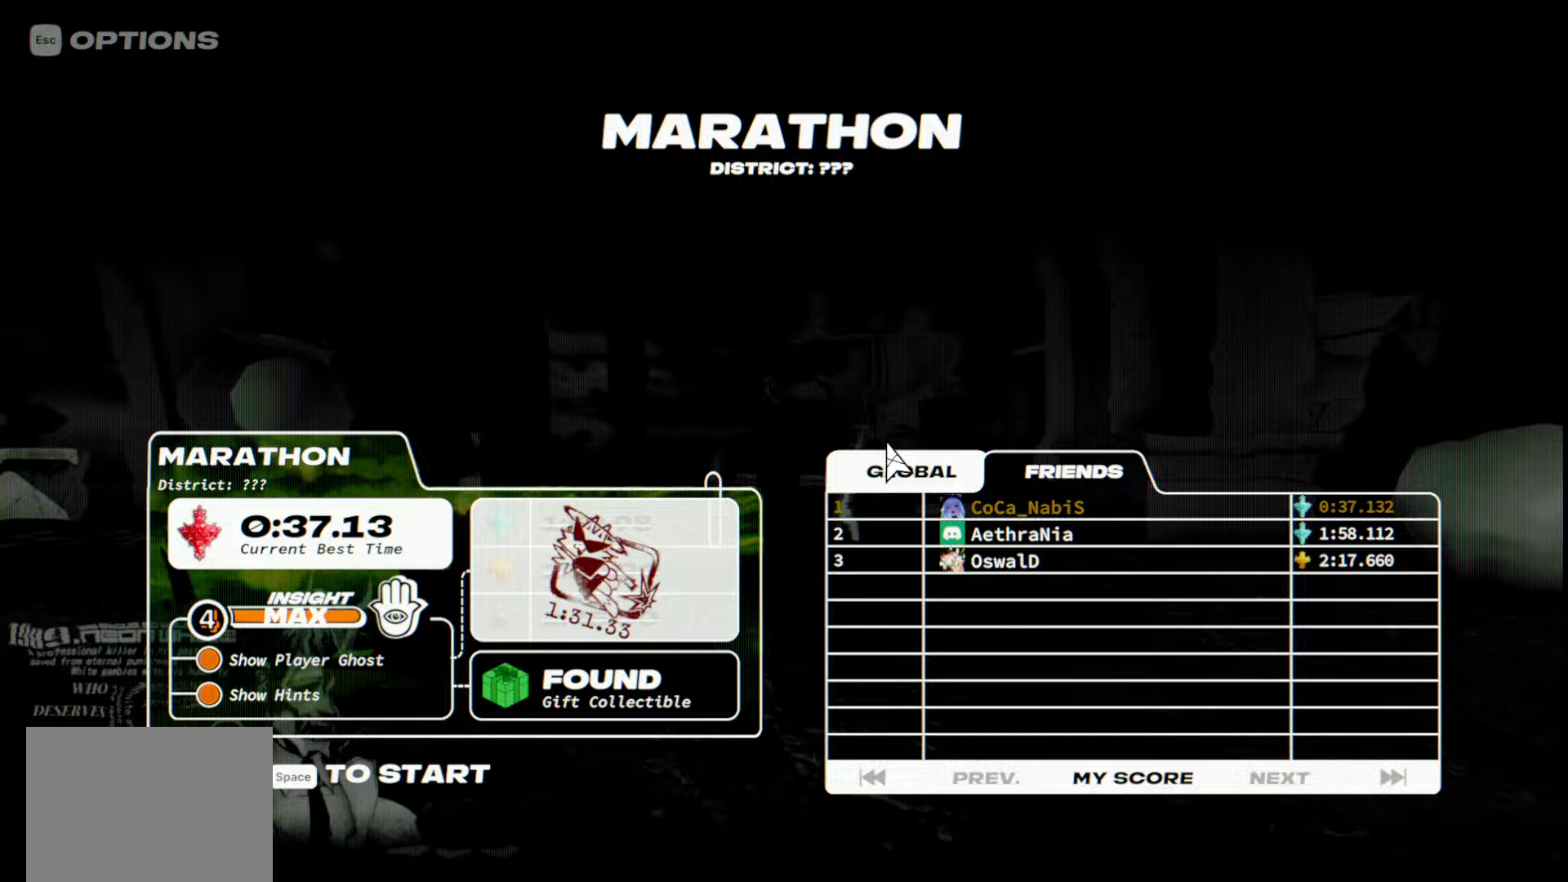
Gameplay with keyboard and mouse; each line is a JSON object with the keys and mouse buttons held at the frame after it. "events" lists presses ("down") and releases ("up") of "a", "d", "q", "s", "space", "w", "mouse_left", "mouse_wheel" and "mouse_right" between this image and that frame as [ms after this image, input, new state], when the widget could be followed in between. "mouse_left", "mouse_wheel", "mouse_right" = the "left", "wheel", "right" buttons of the "mouse" list. No other keys are recorded. "wheel" means that the mouse wheel is clicked or scrolled. Not read: mouse_move.
{"keys": [], "mouse": [], "events": []}
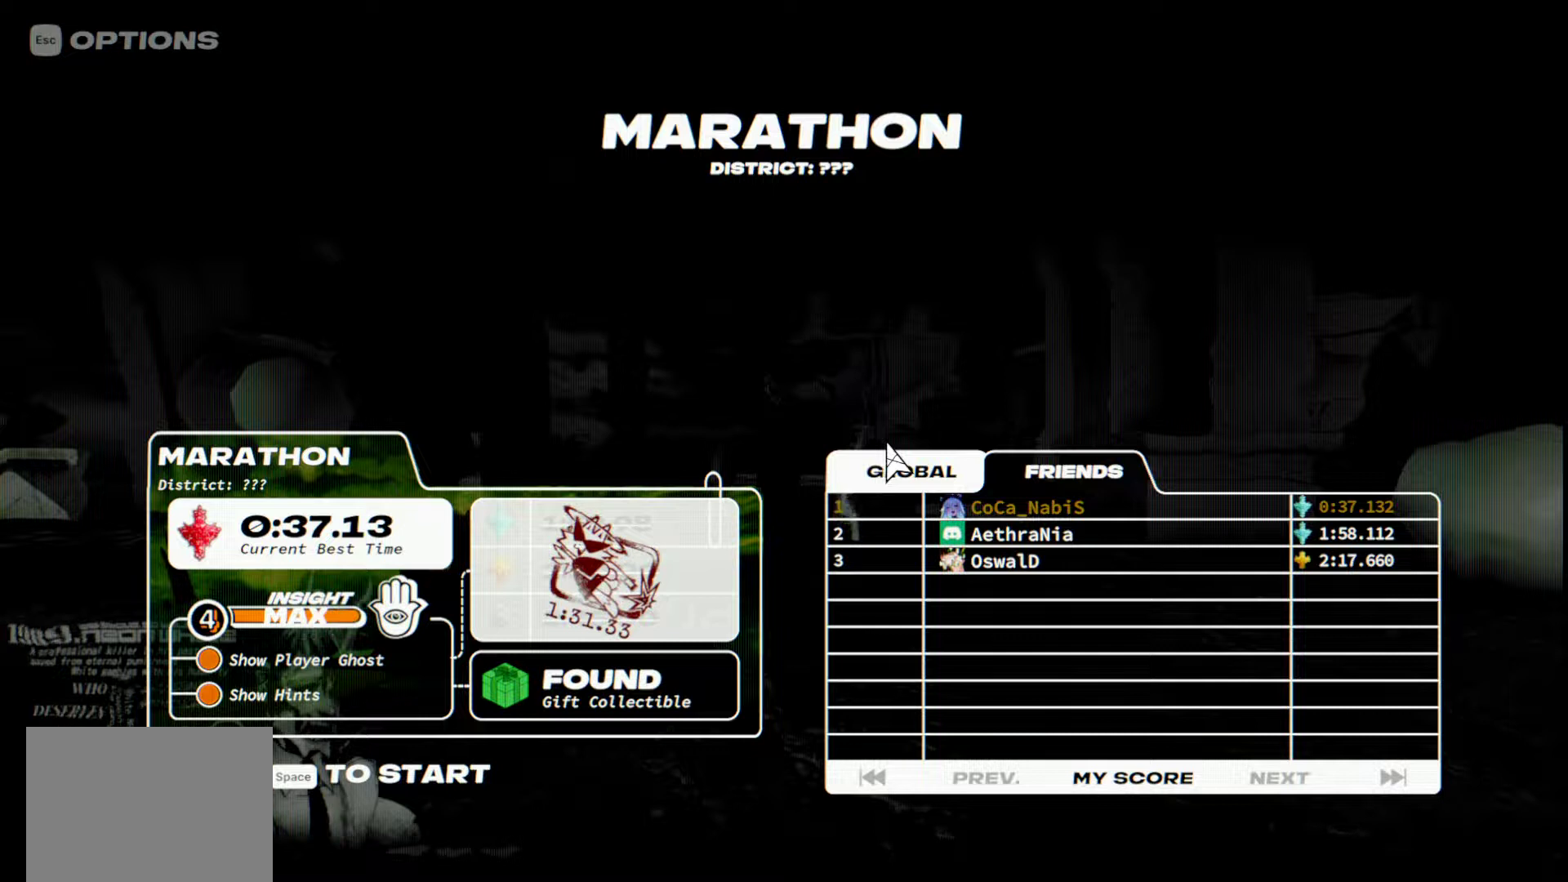
{"keys": [], "mouse": [], "events": []}
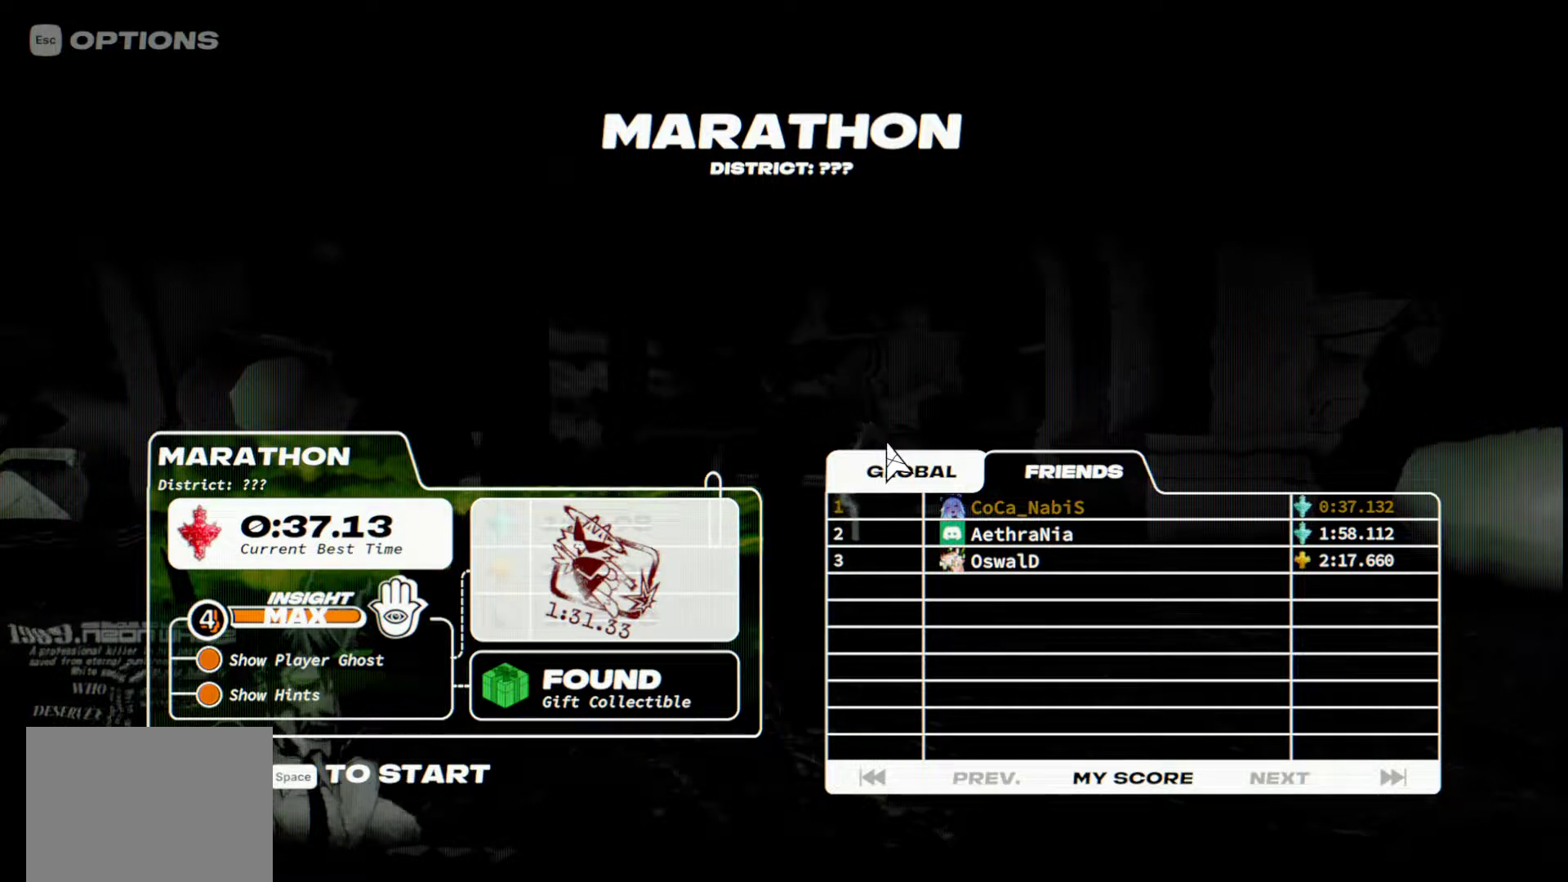
{"keys": [], "mouse": [], "events": []}
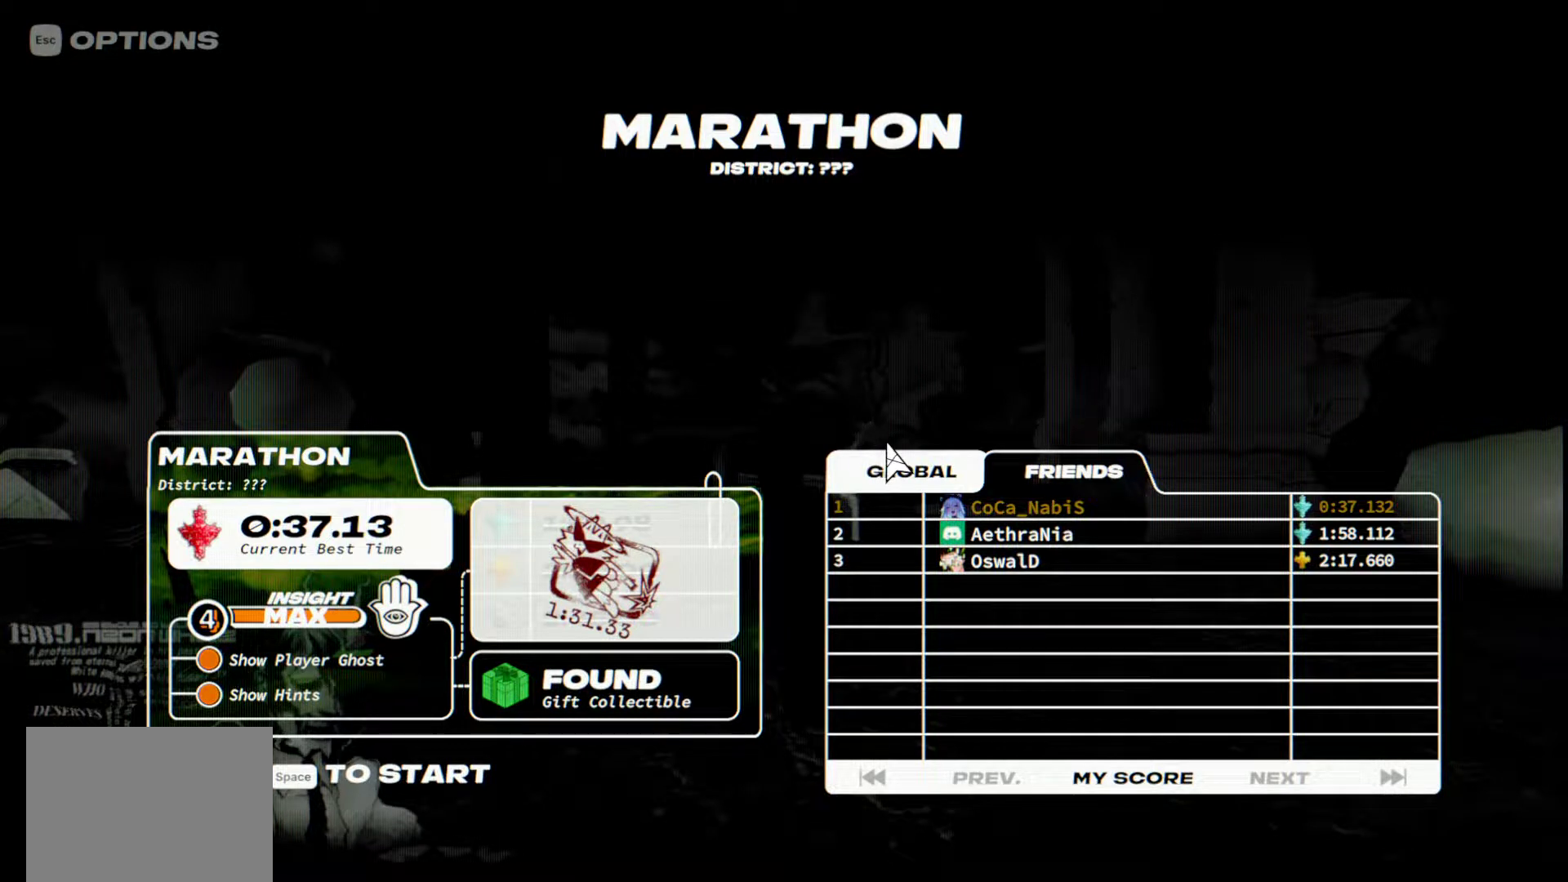
{"keys": ["space", "w"], "mouse": [], "events": [[367, "w", "down"], [417, "space", "down"]]}
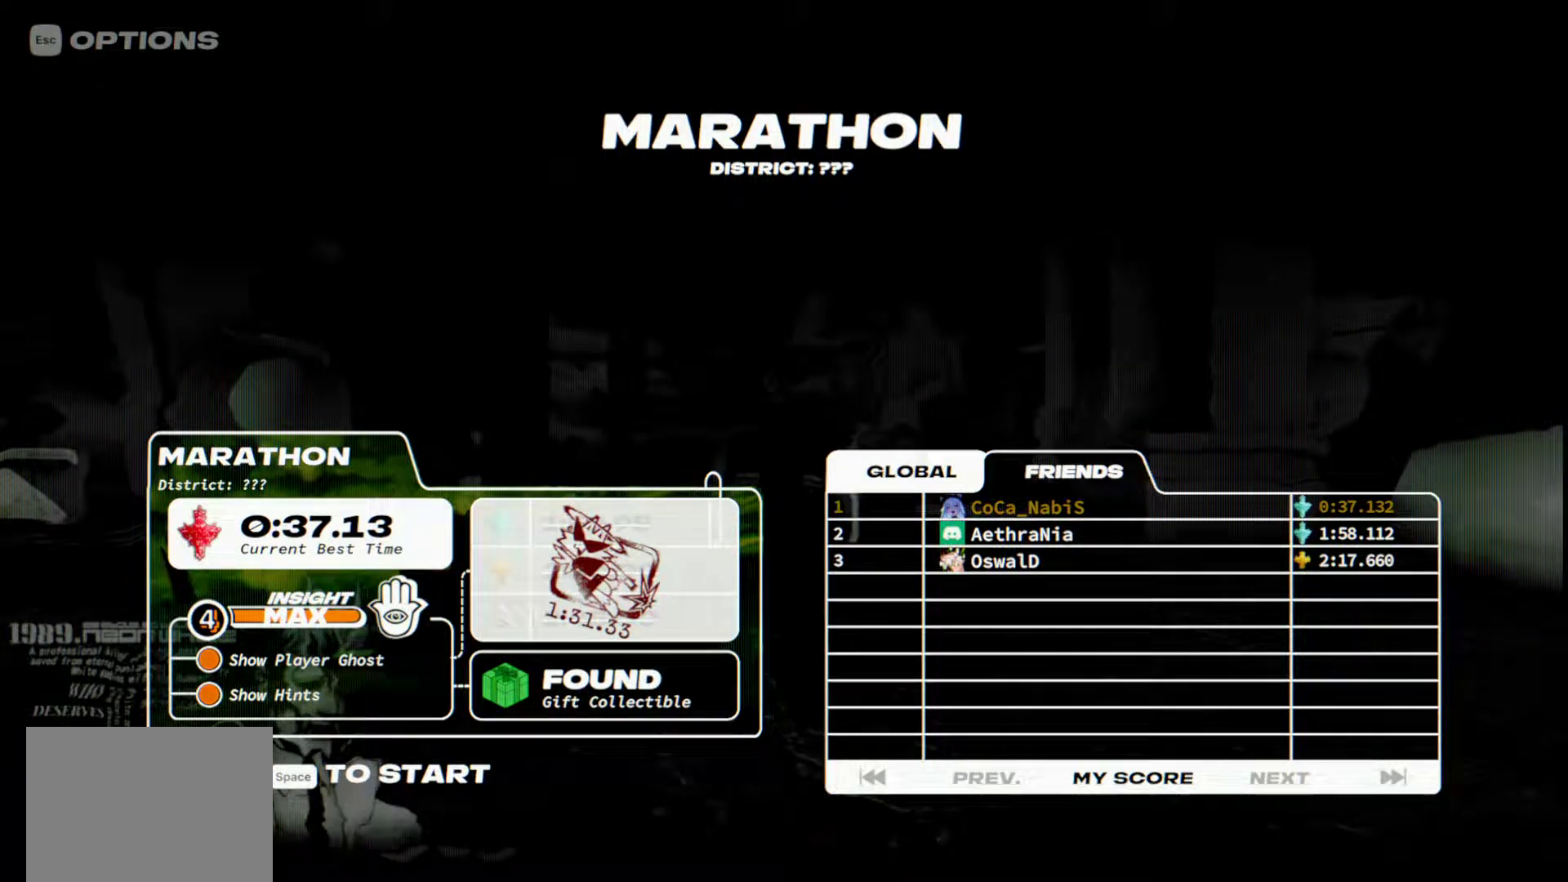
{"keys": ["w"], "mouse": [], "events": [[100, "space", "up"]]}
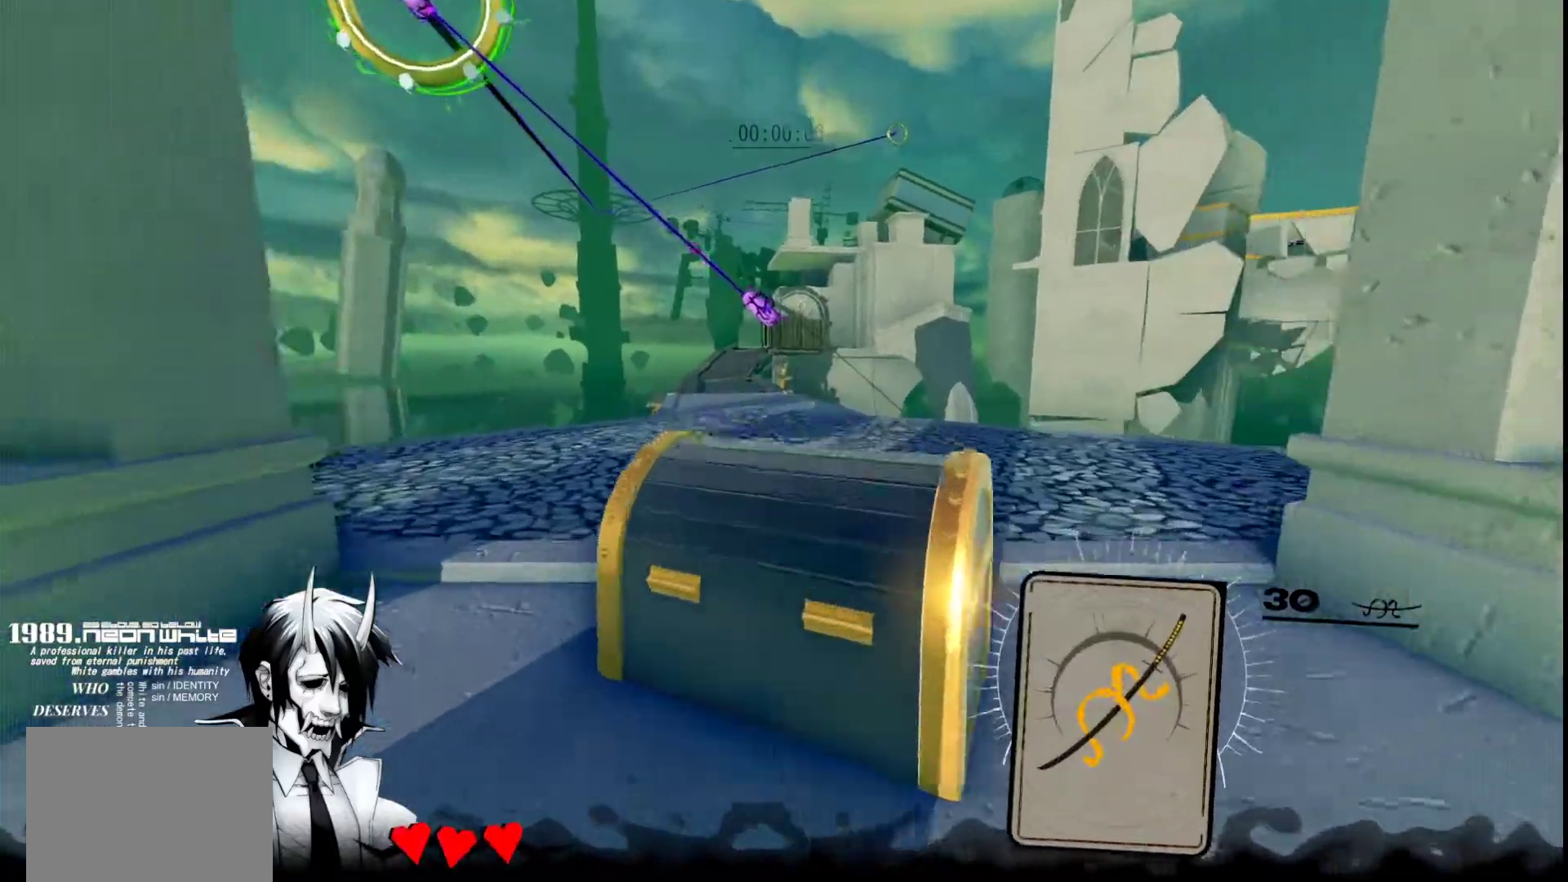
{"keys": ["w"], "mouse": [], "events": [[33, "mouse_left", "down"], [117, "mouse_left", "up"]]}
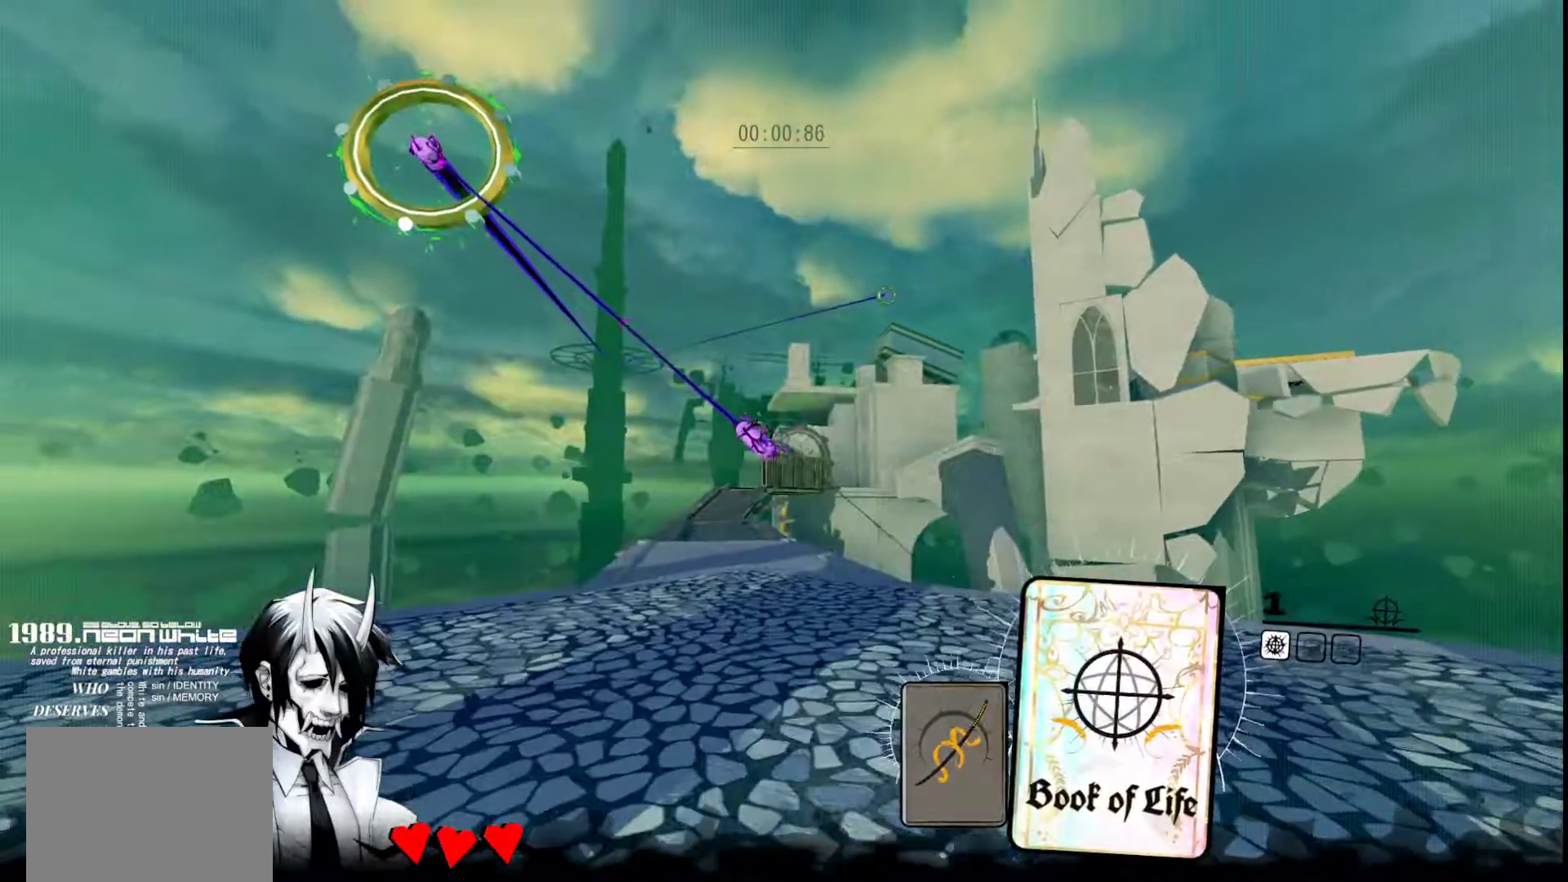
{"keys": ["w"], "mouse": [], "events": [[133, "mouse_right", "down"], [233, "mouse_right", "up"]]}
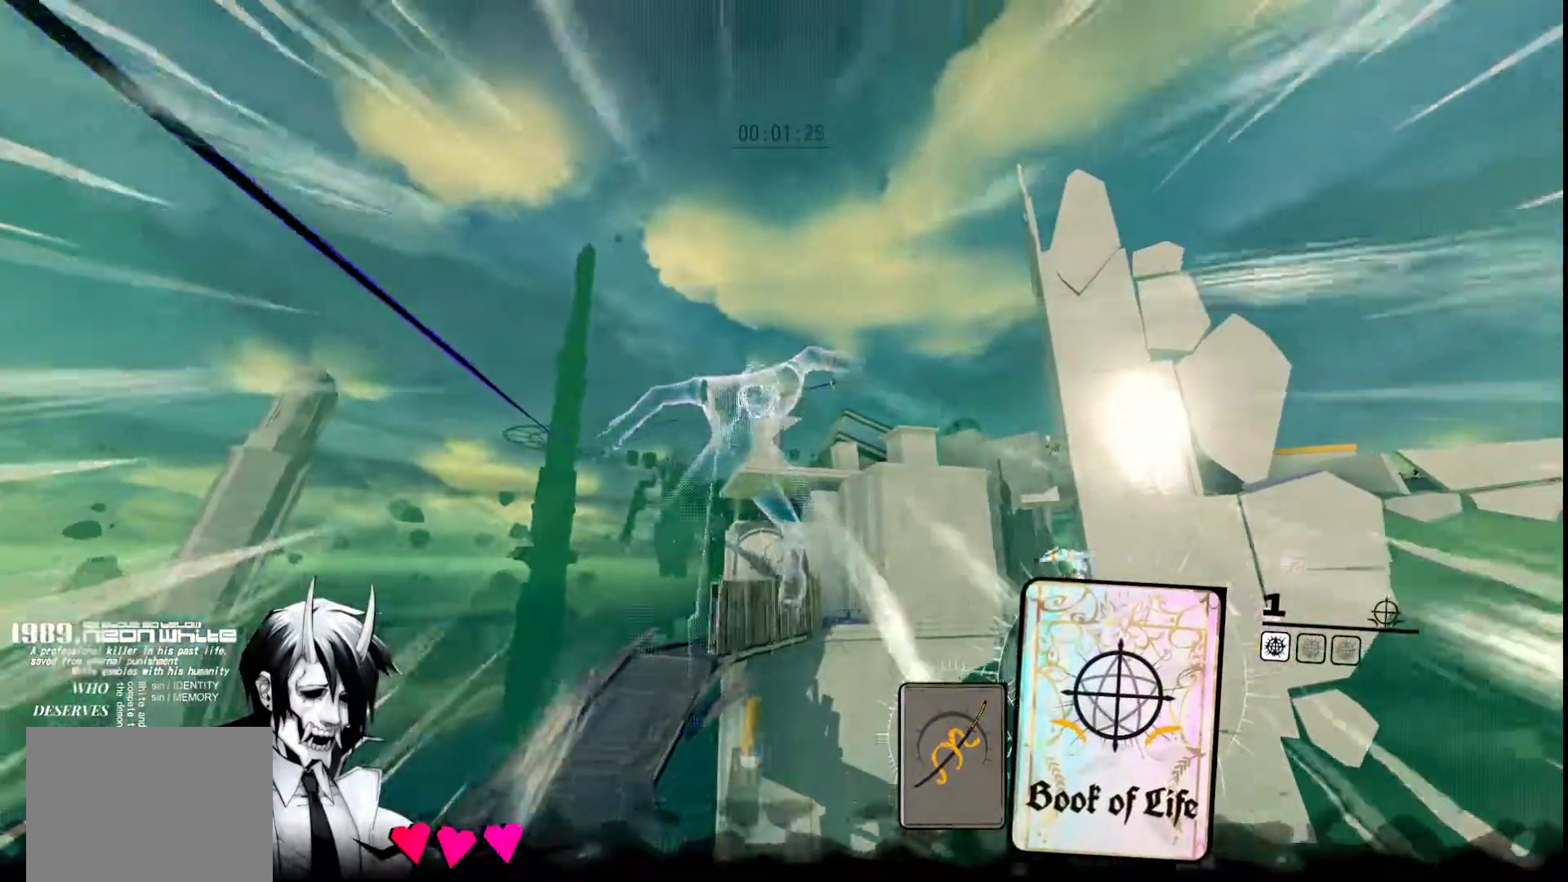
{"keys": ["w"], "mouse": [], "events": [[17, "d", "down"], [383, "d", "up"]]}
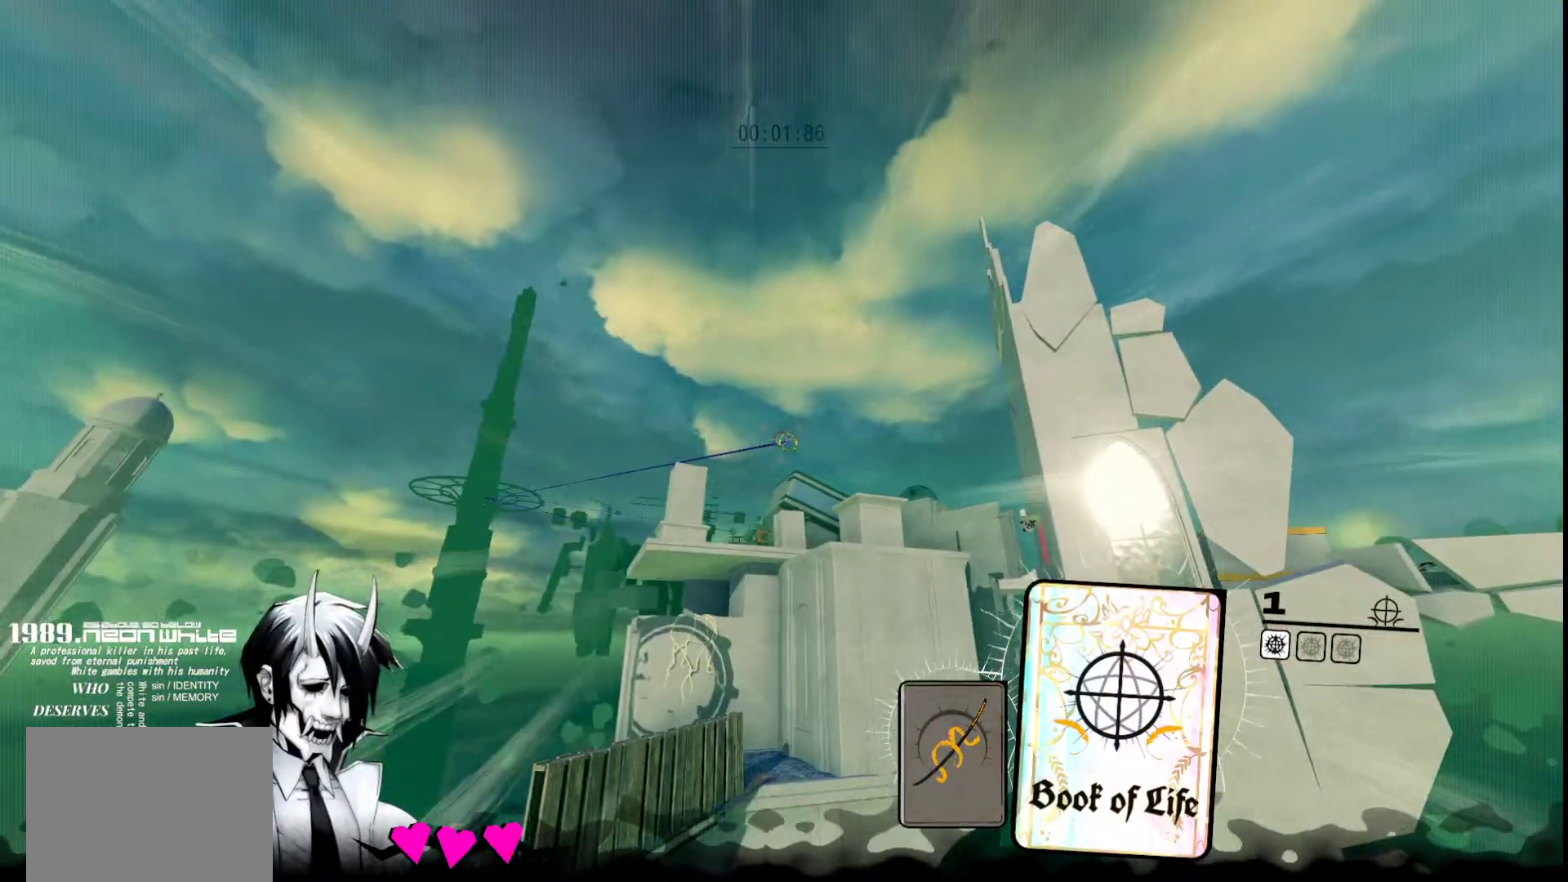
{"keys": ["w"], "mouse": [], "events": []}
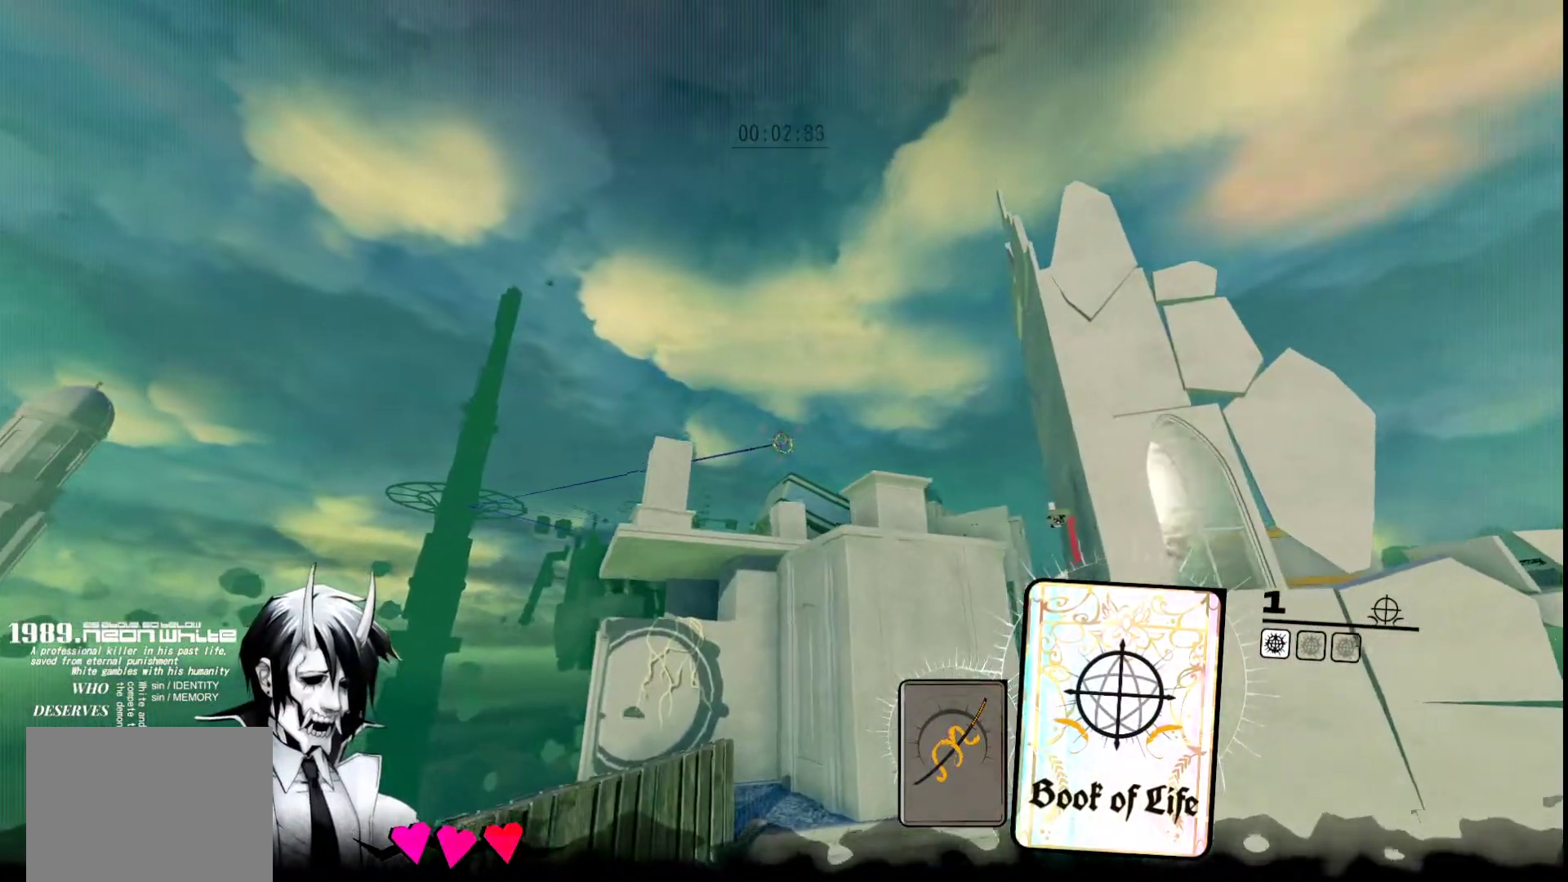
{"keys": ["a", "w"], "mouse": [], "events": [[133, "mouse_right", "down"], [333, "a", "down"], [333, "mouse_right", "up"]]}
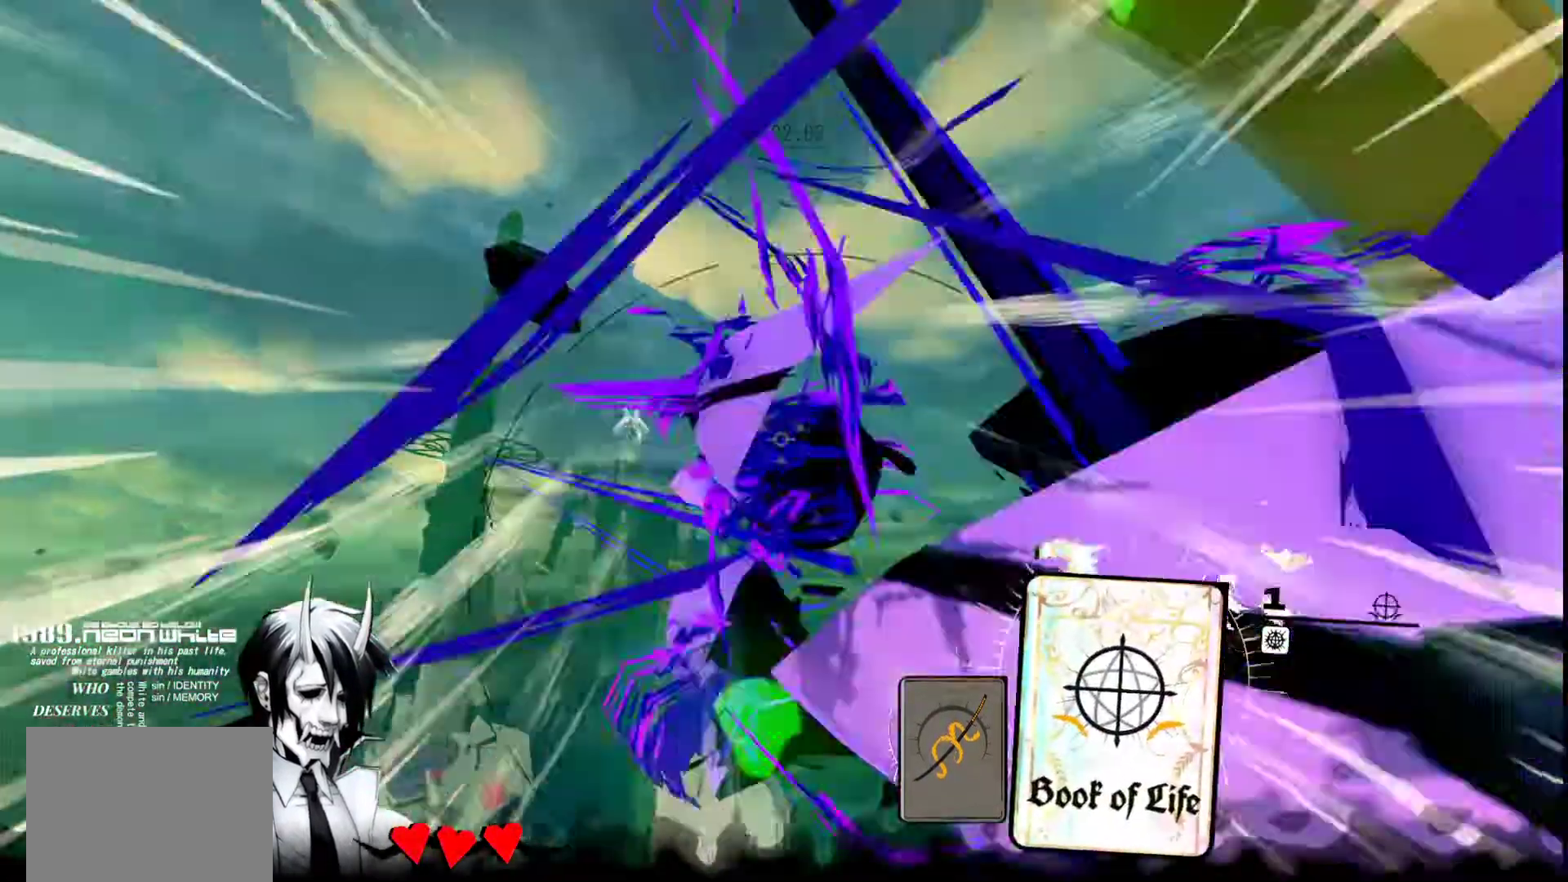
{"keys": ["w"], "mouse": [], "events": [[383, "a", "up"]]}
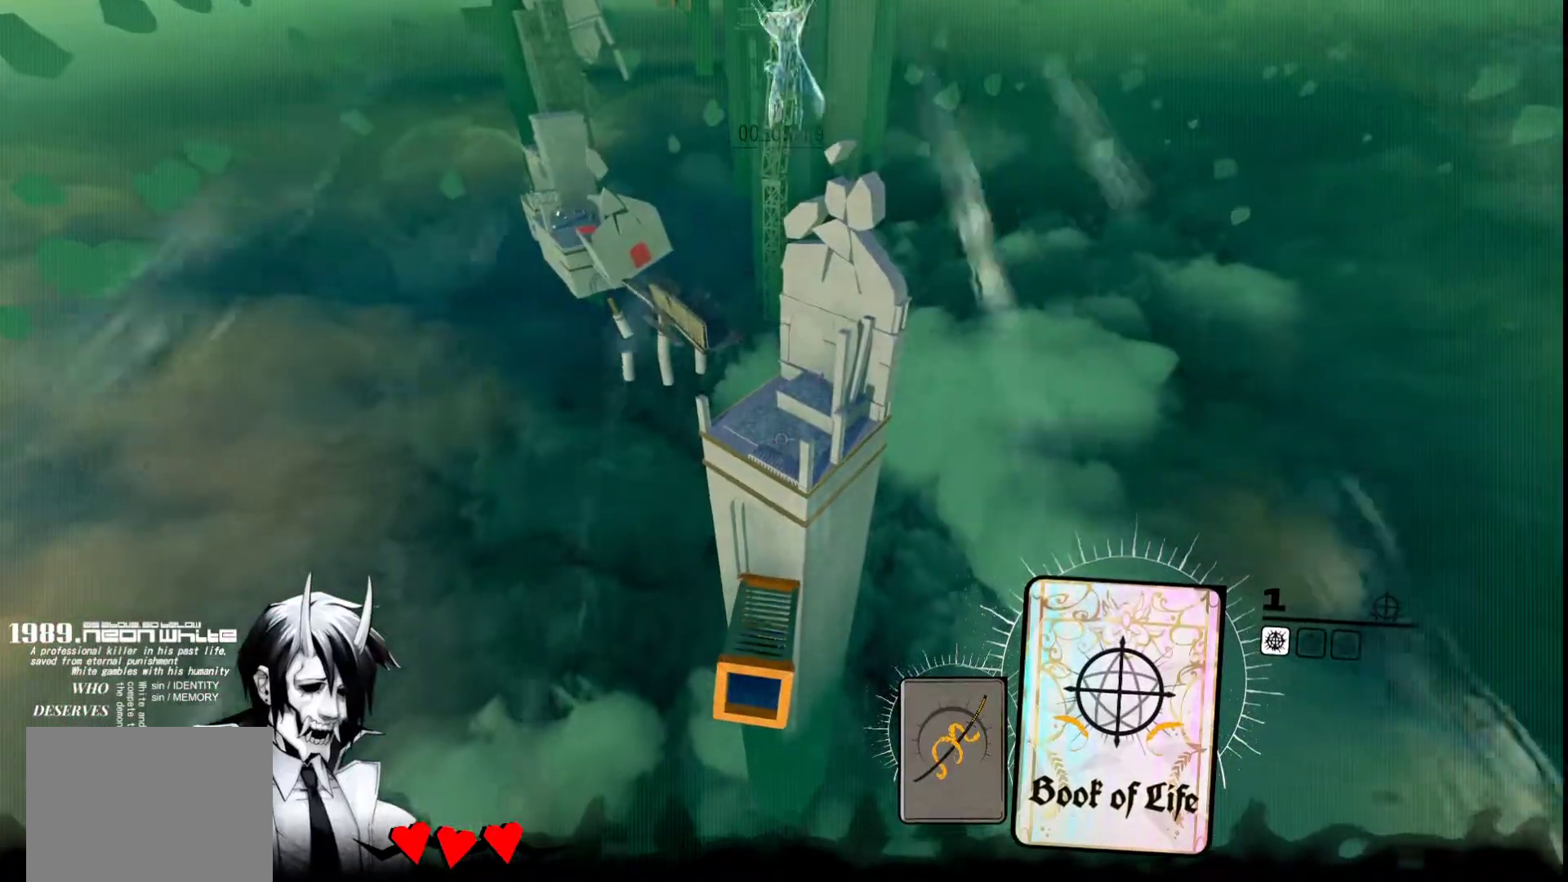
{"keys": ["d", "w"], "mouse": [], "events": [[83, "d", "down"], [167, "d", "up"], [350, "d", "down"]]}
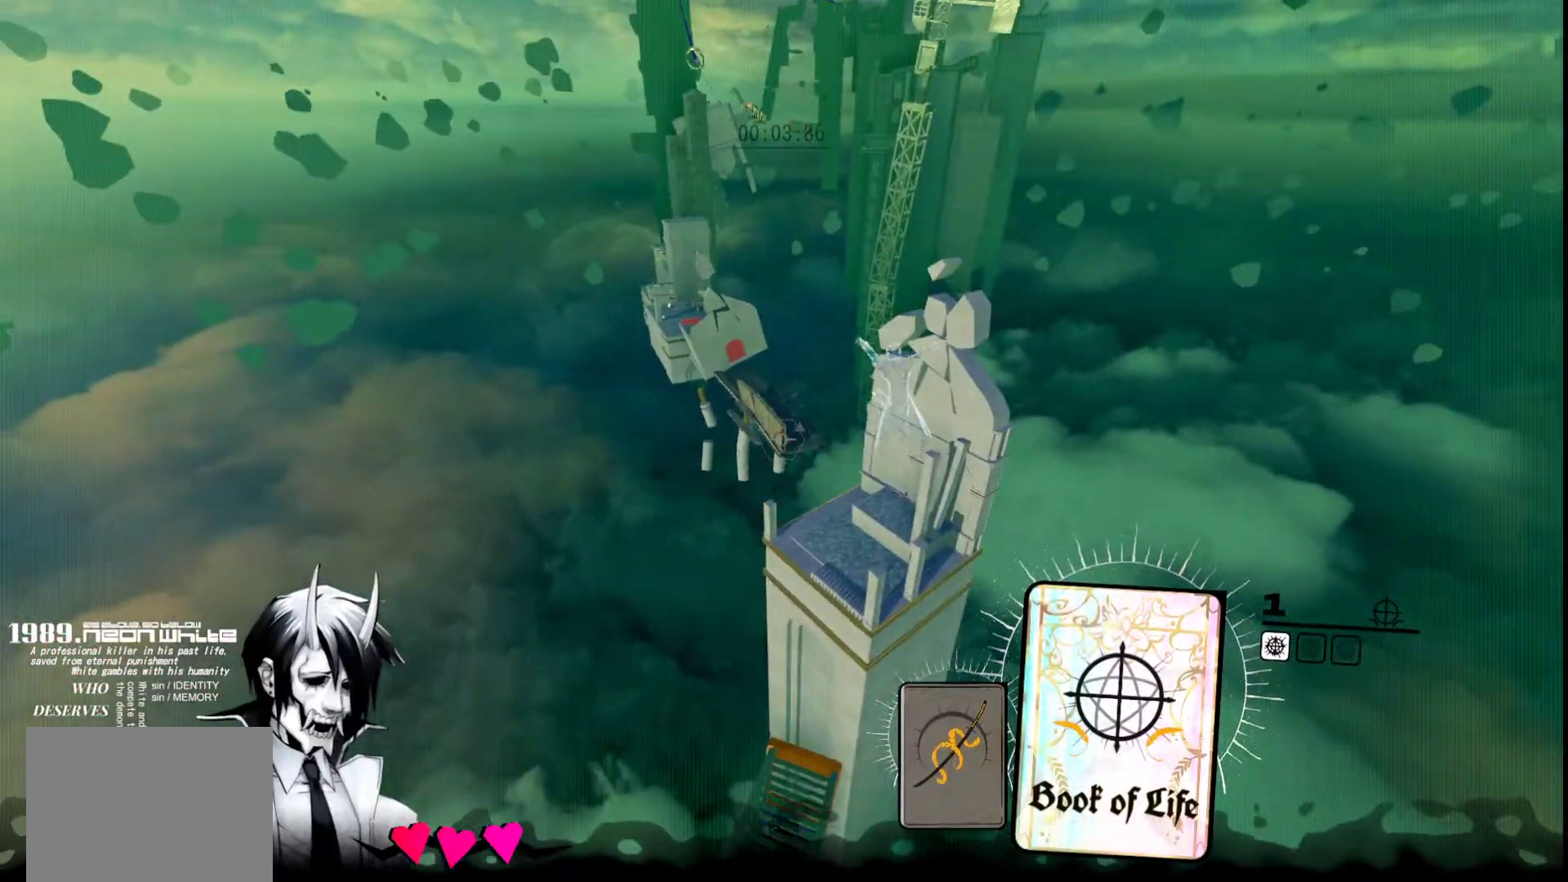
{"keys": ["d", "w"], "mouse": ["right"], "events": [[467, "mouse_right", "down"]]}
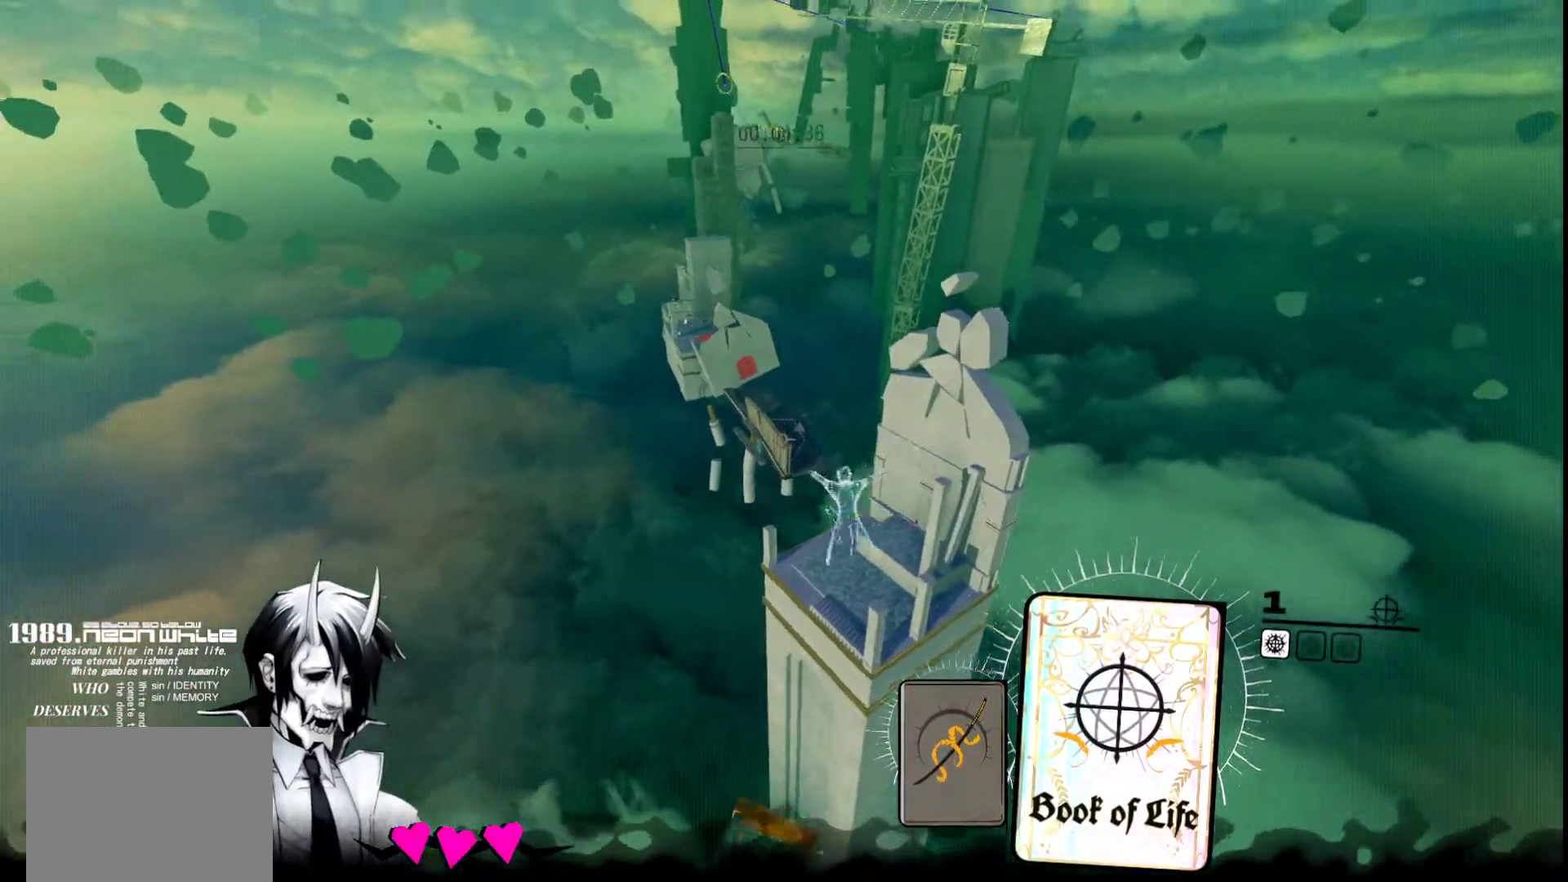
{"keys": ["d", "w"], "mouse": [], "events": [[150, "mouse_right", "up"], [300, "mouse_right", "down"], [383, "mouse_right", "up"]]}
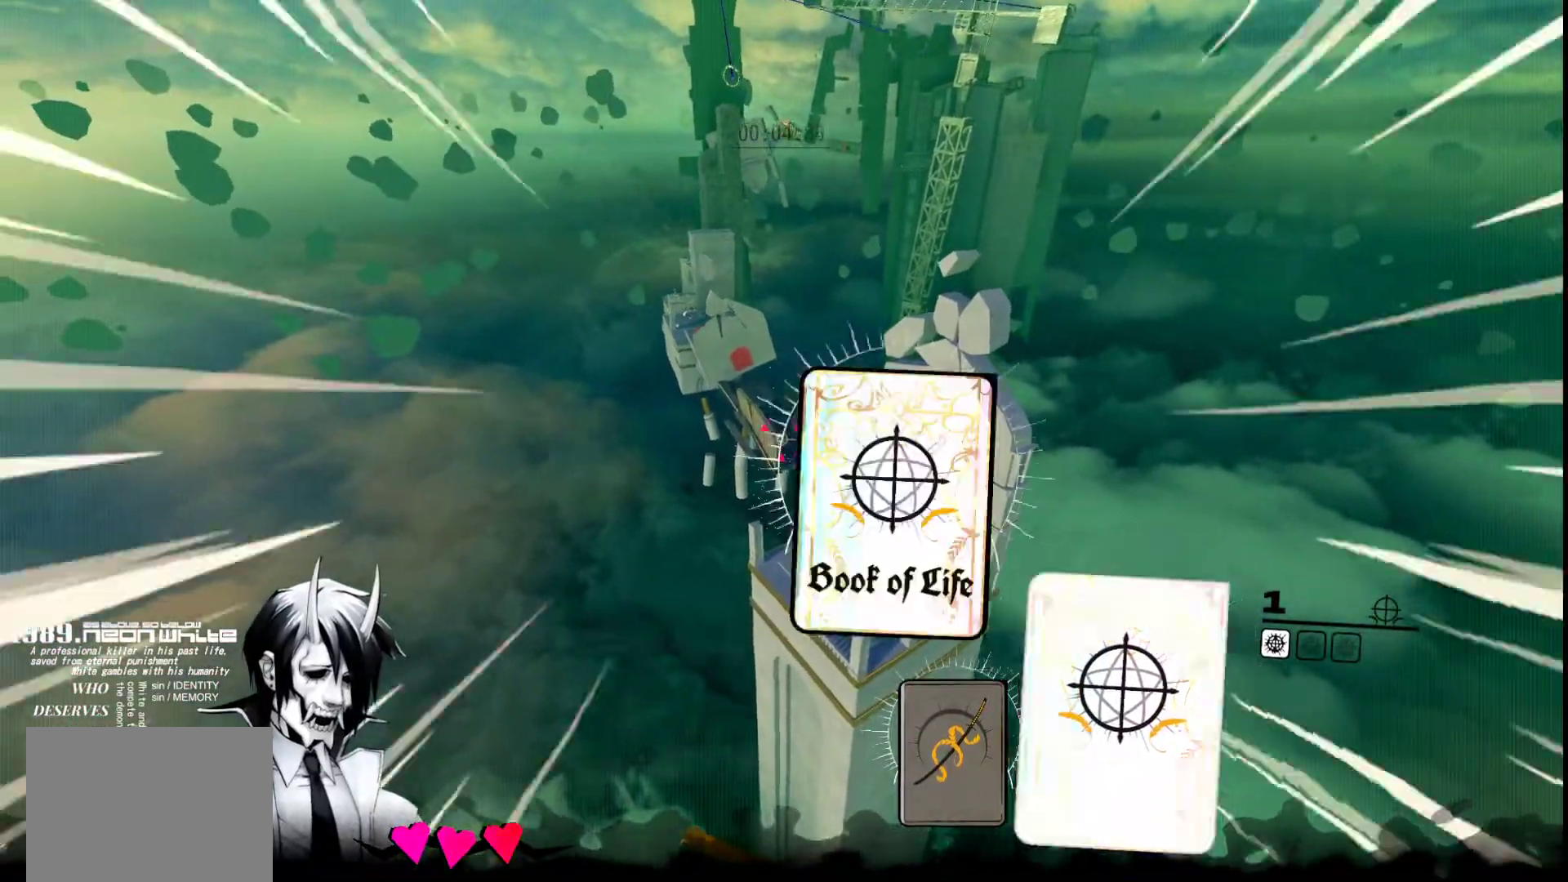
{"keys": ["d", "w"], "mouse": [], "events": [[33, "mouse_right", "down"], [117, "mouse_right", "up"]]}
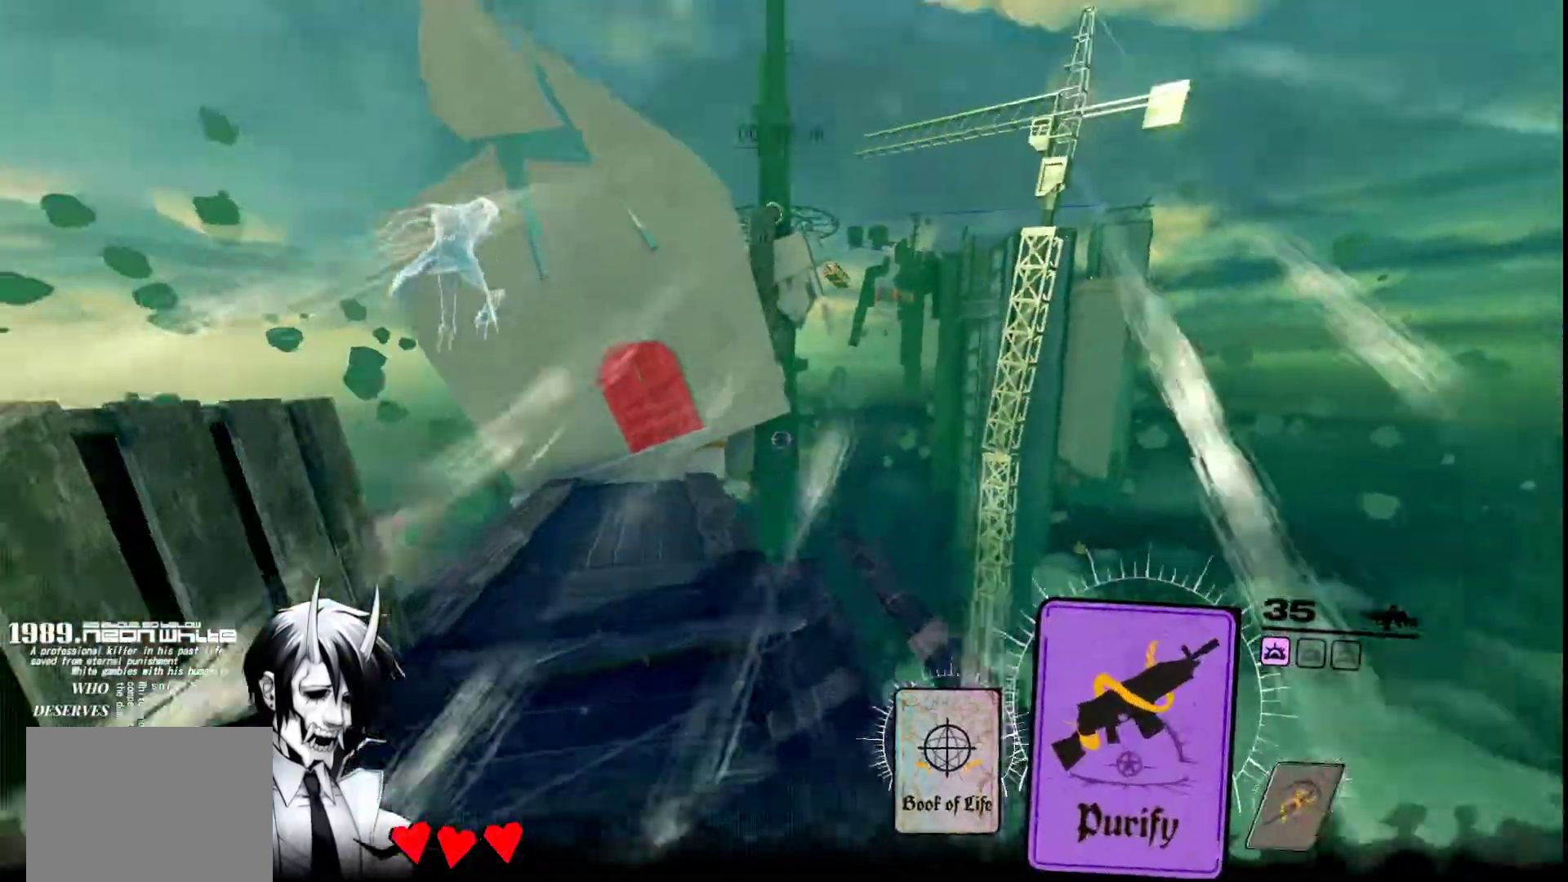
{"keys": ["d", "w"], "mouse": [], "events": [[50, "q", "down"], [183, "q", "up"]]}
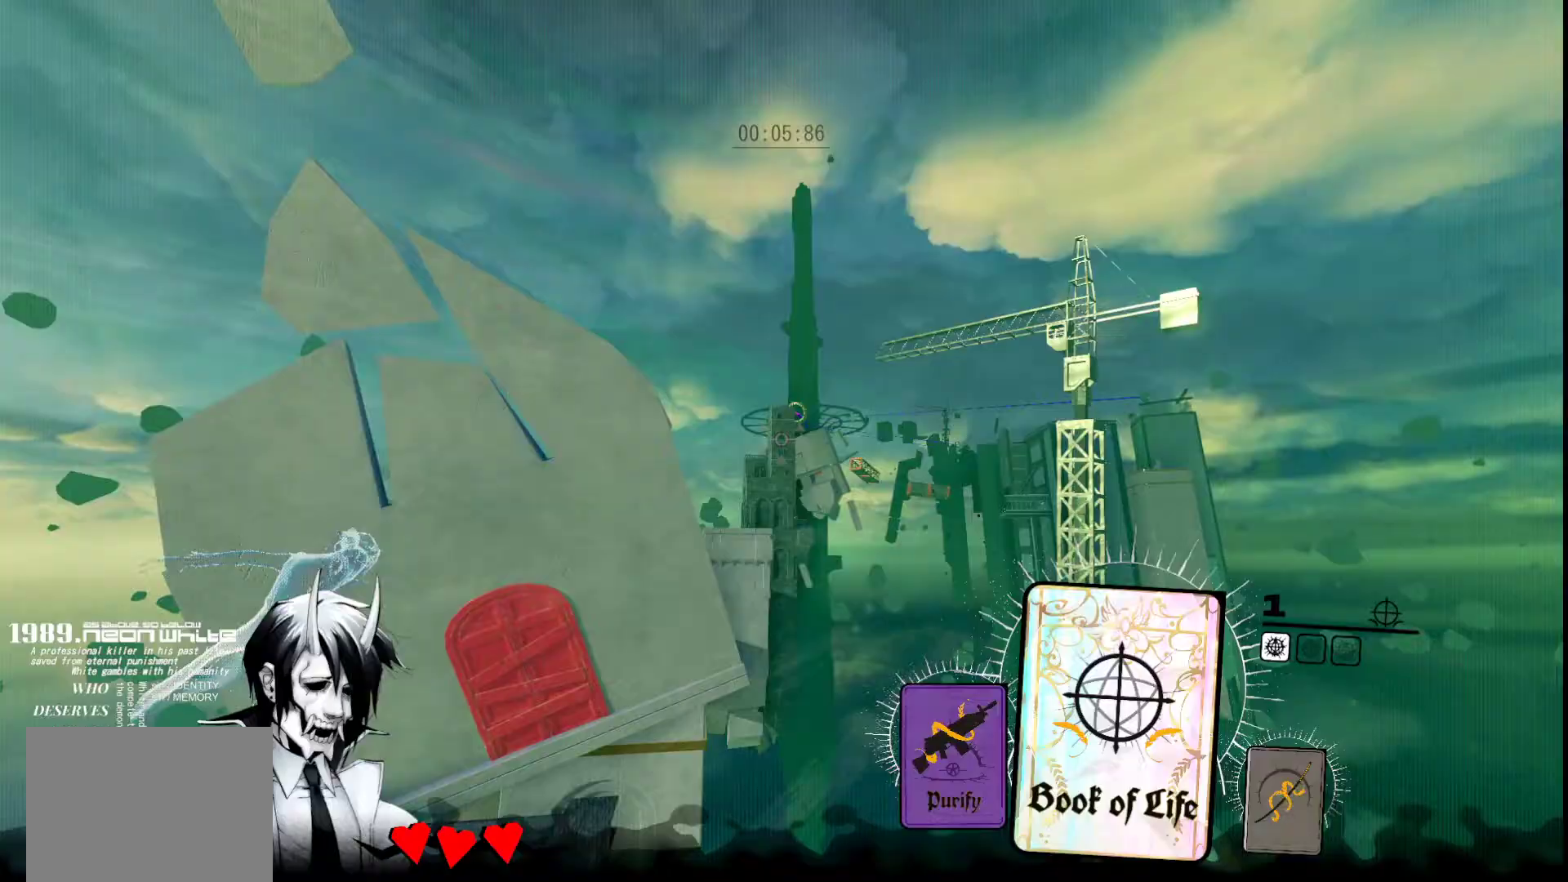
{"keys": ["d", "w"], "mouse": ["right"], "events": [[200, "mouse_right", "down"], [333, "mouse_right", "up"], [483, "mouse_right", "down"]]}
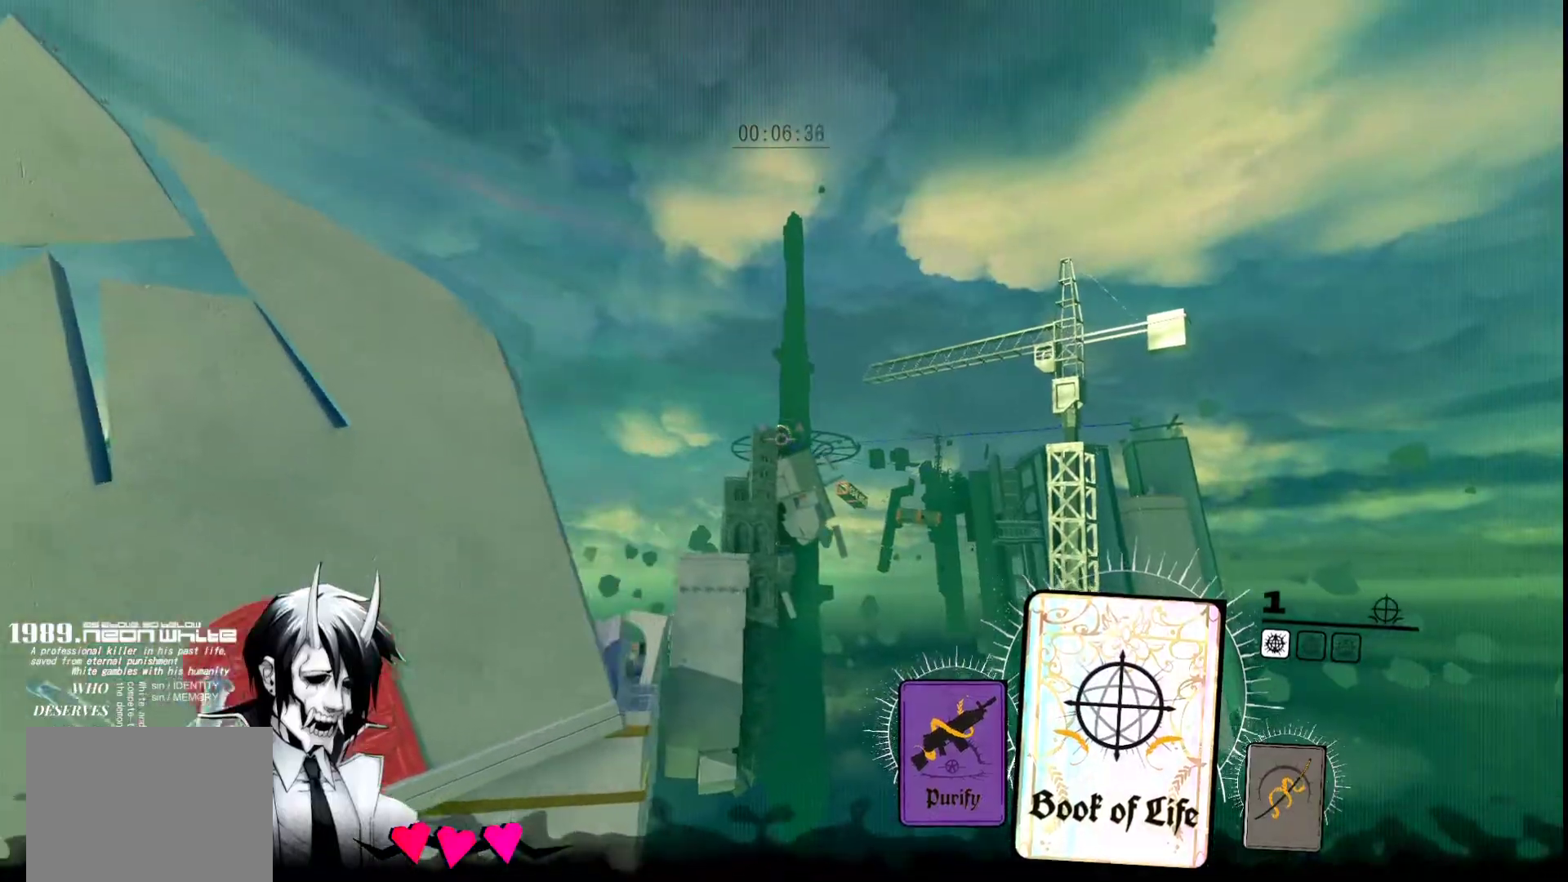
{"keys": ["d", "w"], "mouse": [], "events": [[67, "mouse_right", "up"], [167, "mouse_right", "down"], [317, "mouse_right", "up"], [400, "mouse_right", "down"], [500, "mouse_right", "up"]]}
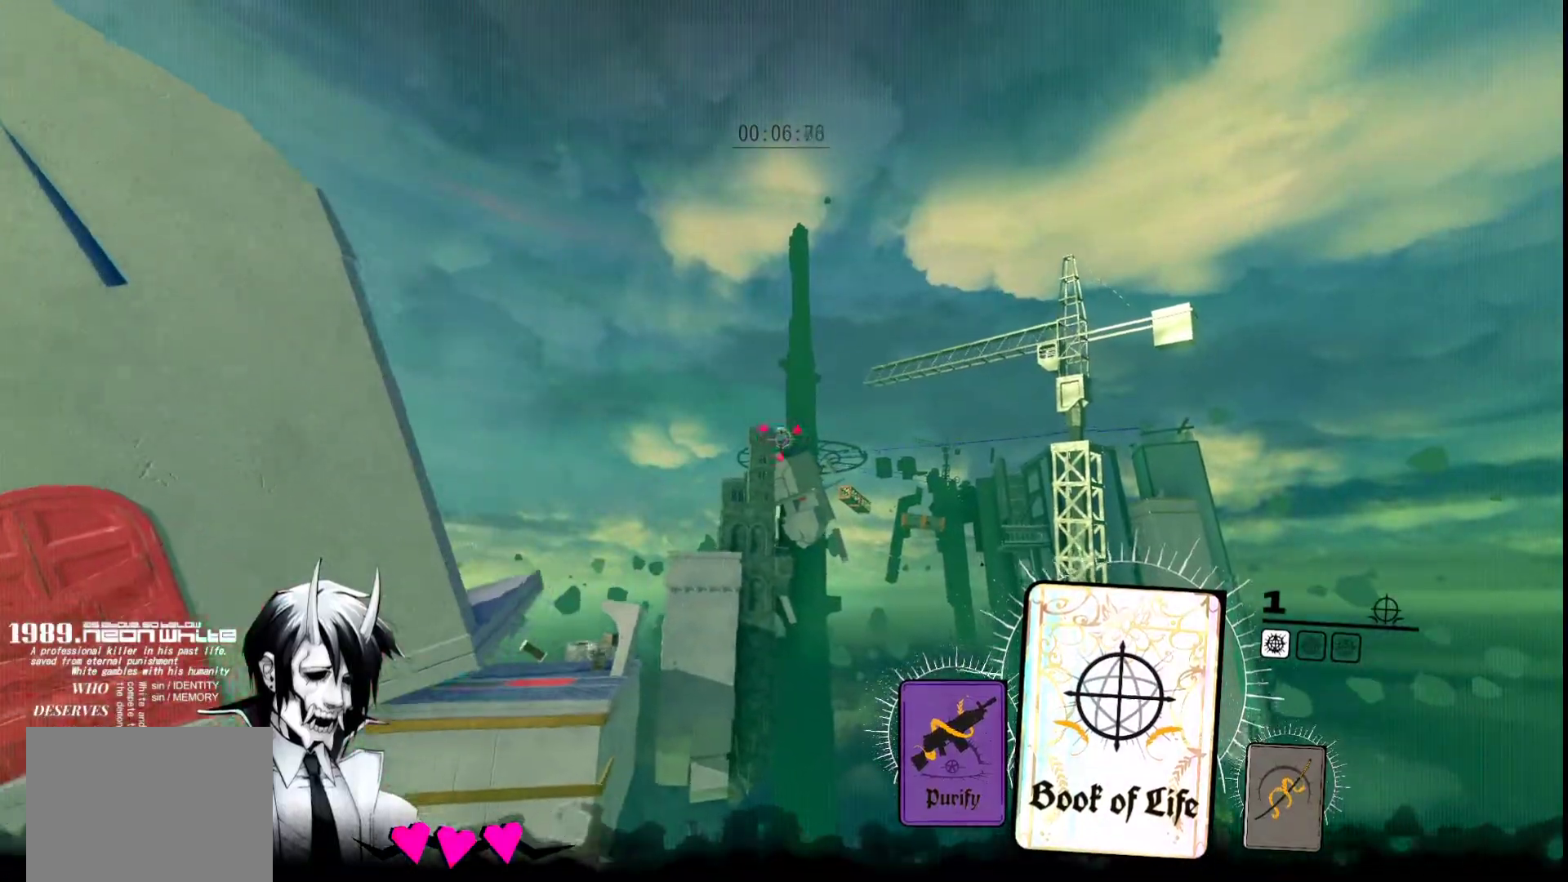
{"keys": ["d", "w"], "mouse": [], "events": [[100, "mouse_right", "down"], [183, "d", "up"], [183, "mouse_right", "up"], [233, "d", "down"]]}
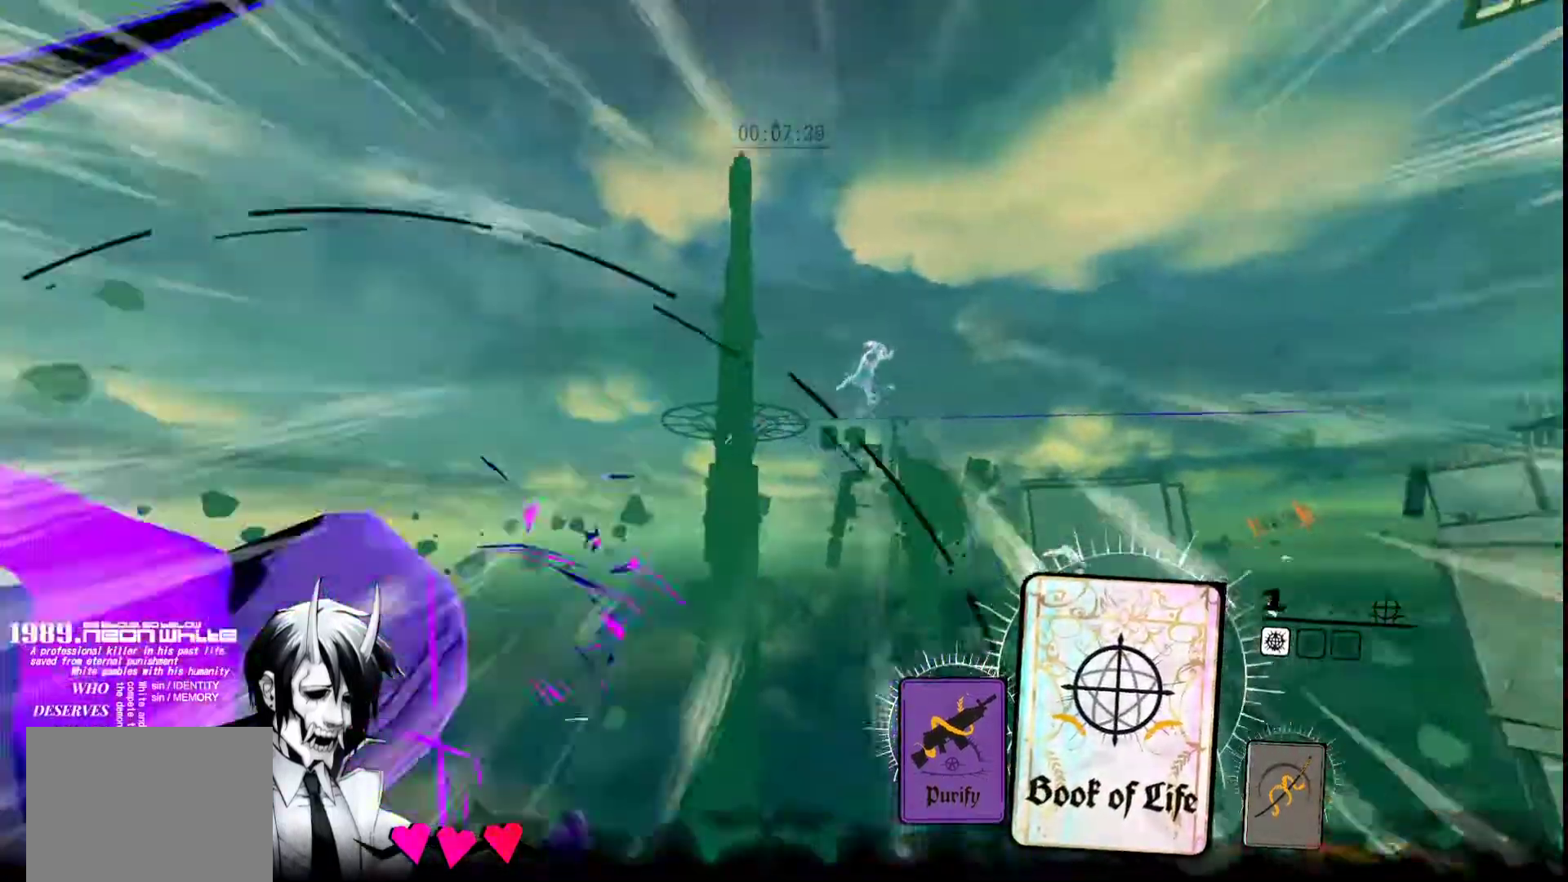
{"keys": ["w"], "mouse": [], "events": [[483, "d", "up"]]}
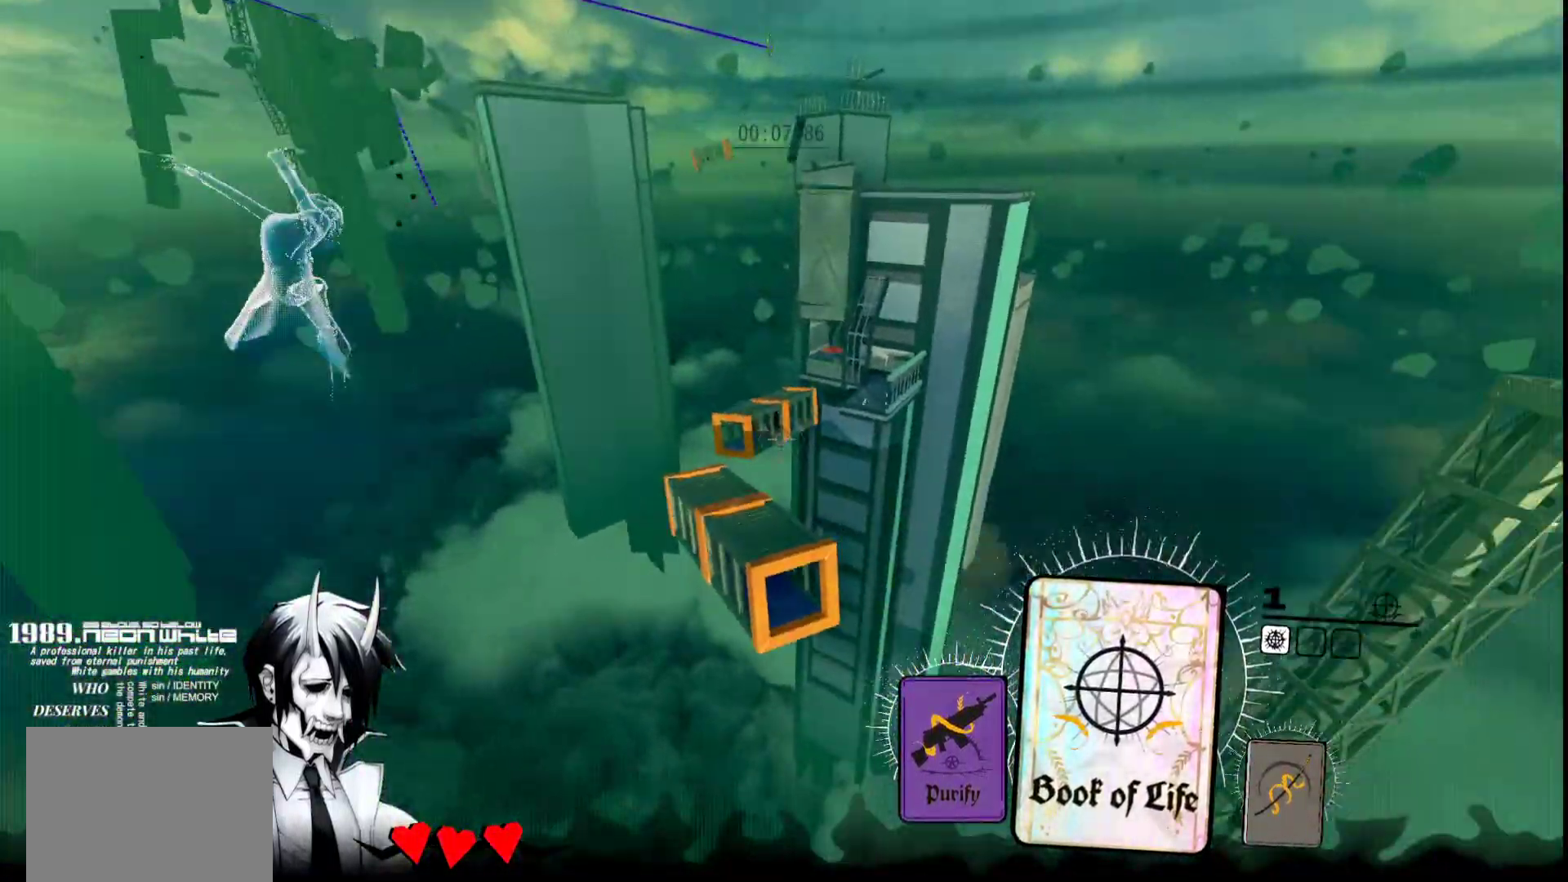
{"keys": ["w"], "mouse": [], "events": []}
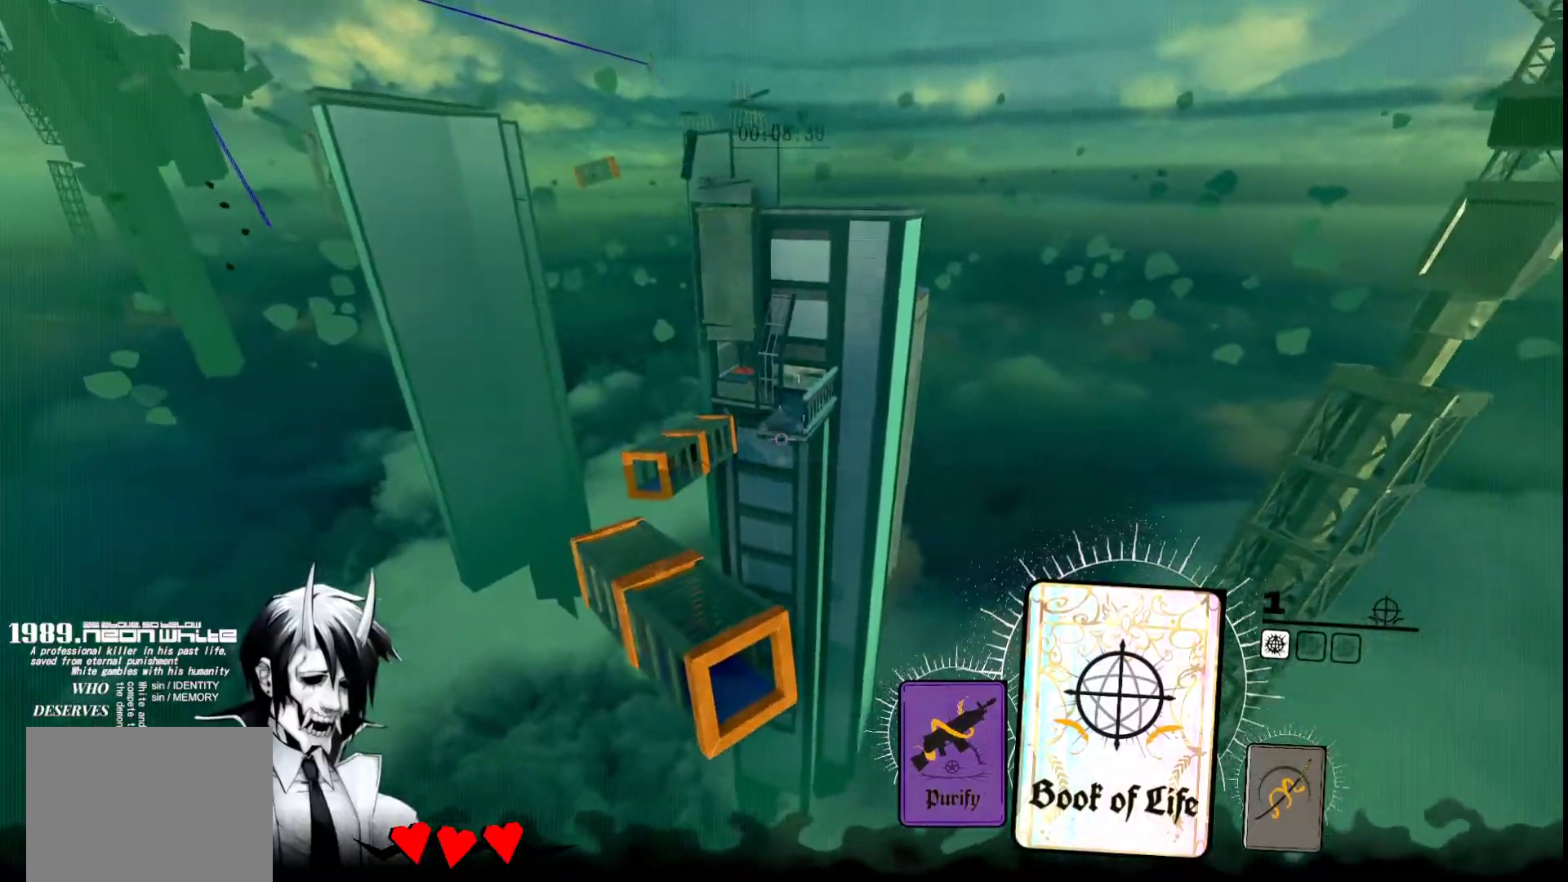
{"keys": ["a", "w"], "mouse": [], "events": [[233, "mouse_right", "down"], [333, "a", "down"], [333, "mouse_right", "up"]]}
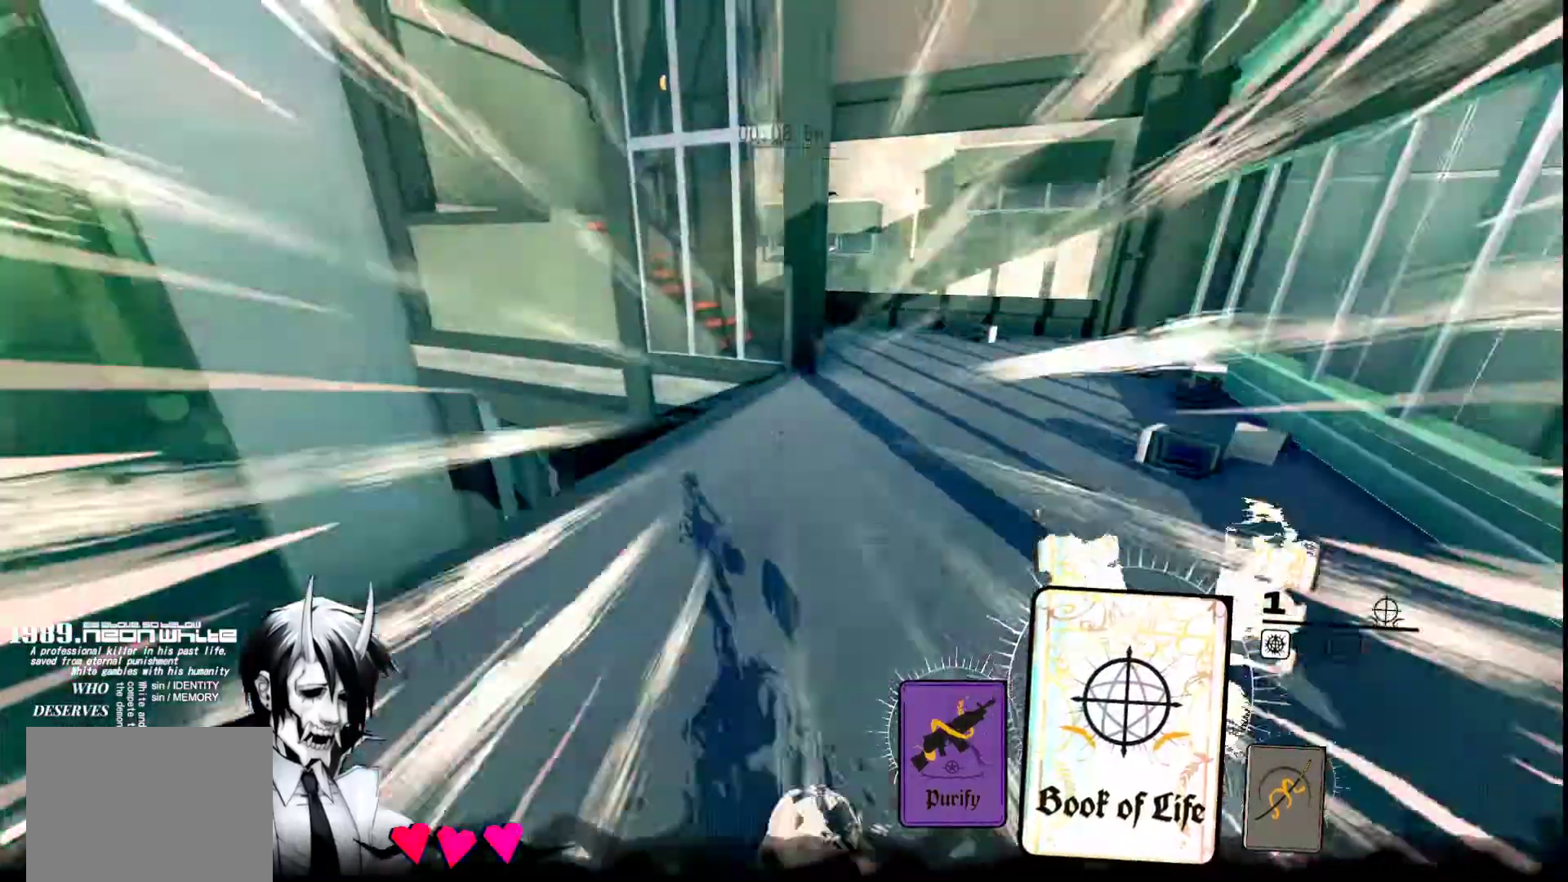
{"keys": ["a", "w"], "mouse": [], "events": []}
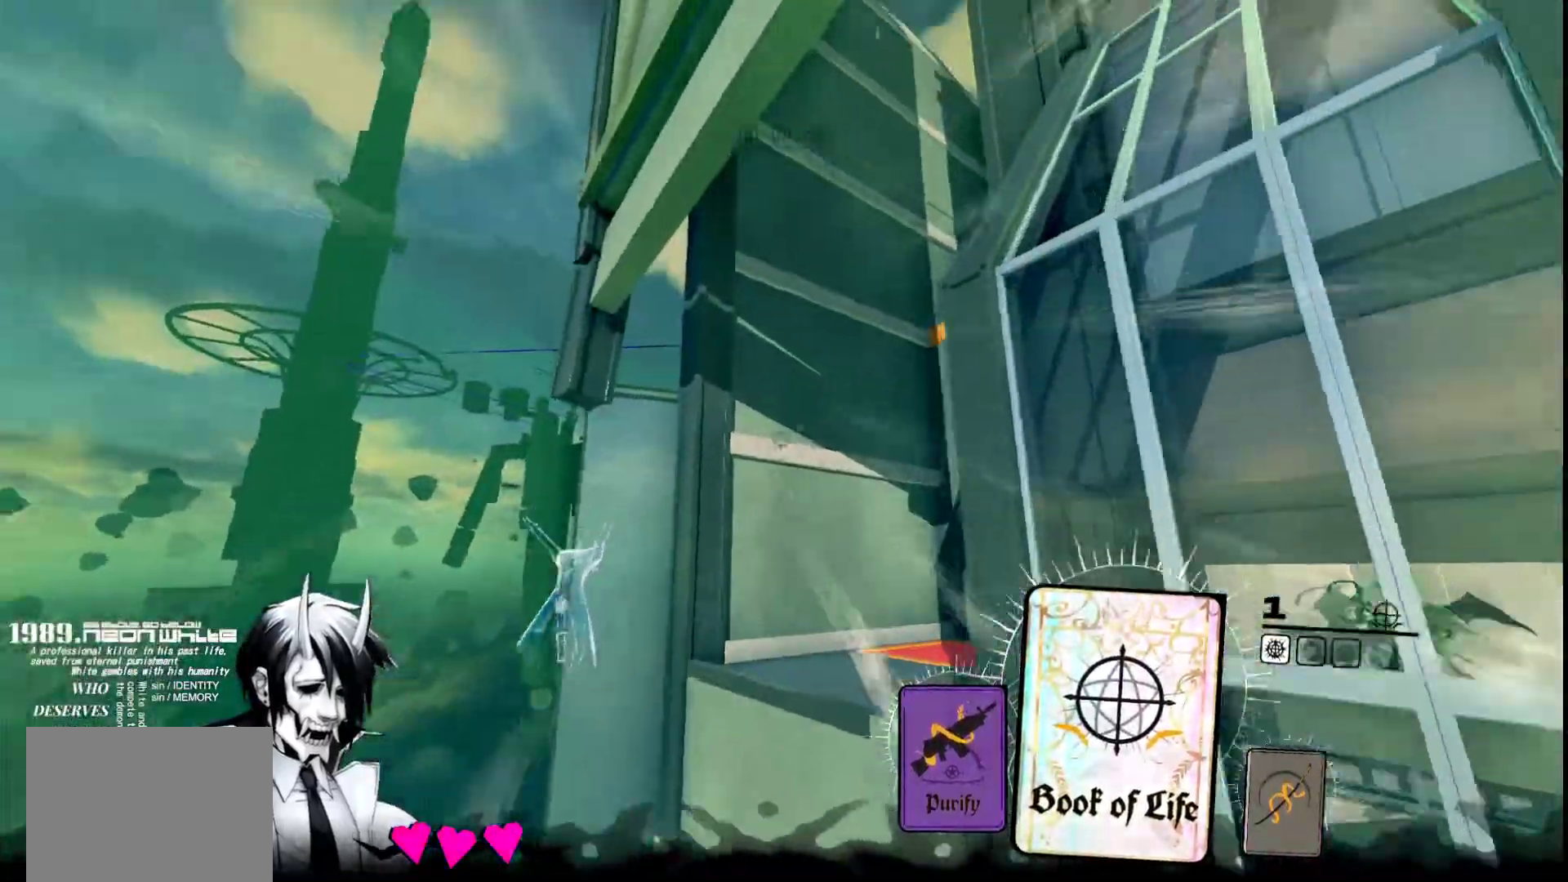
{"keys": ["a", "w"], "mouse": [], "events": []}
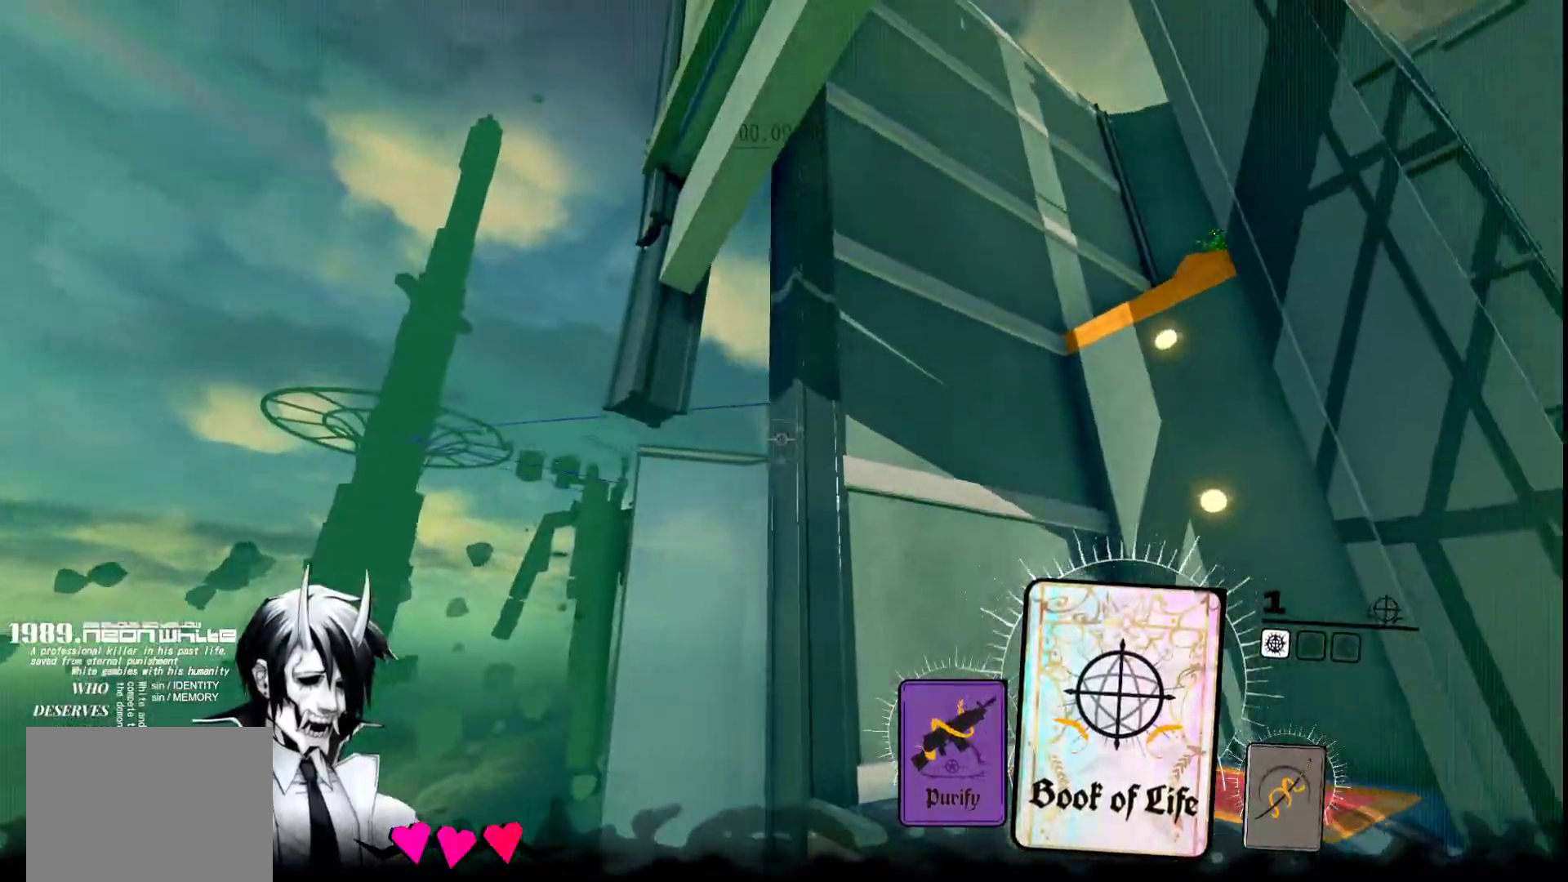
{"keys": ["a", "w"], "mouse": [], "events": []}
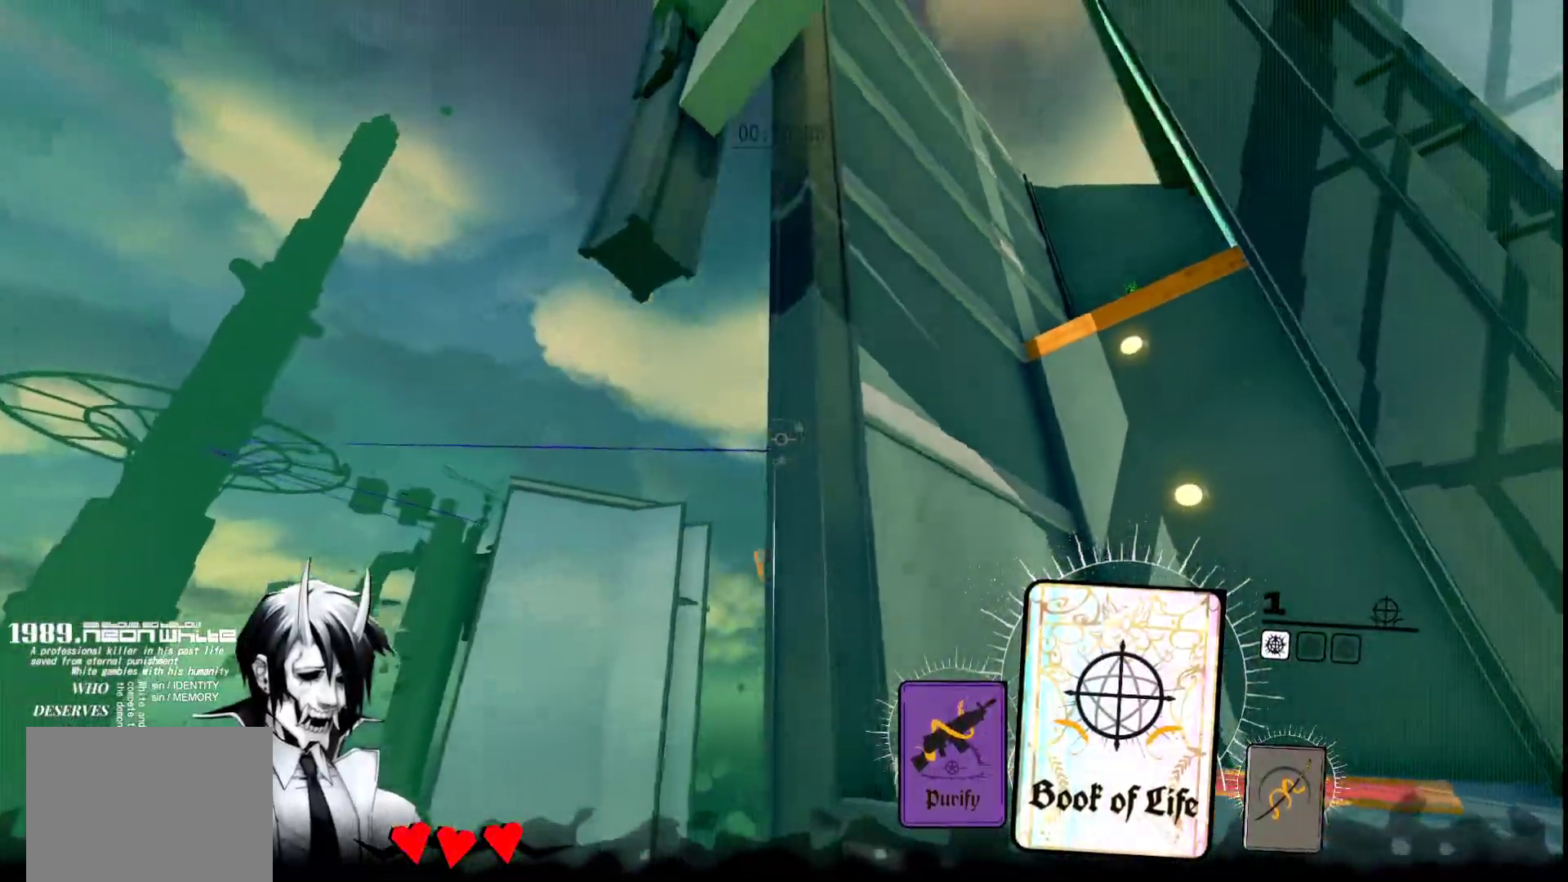
{"keys": ["a", "w"], "mouse": [], "events": []}
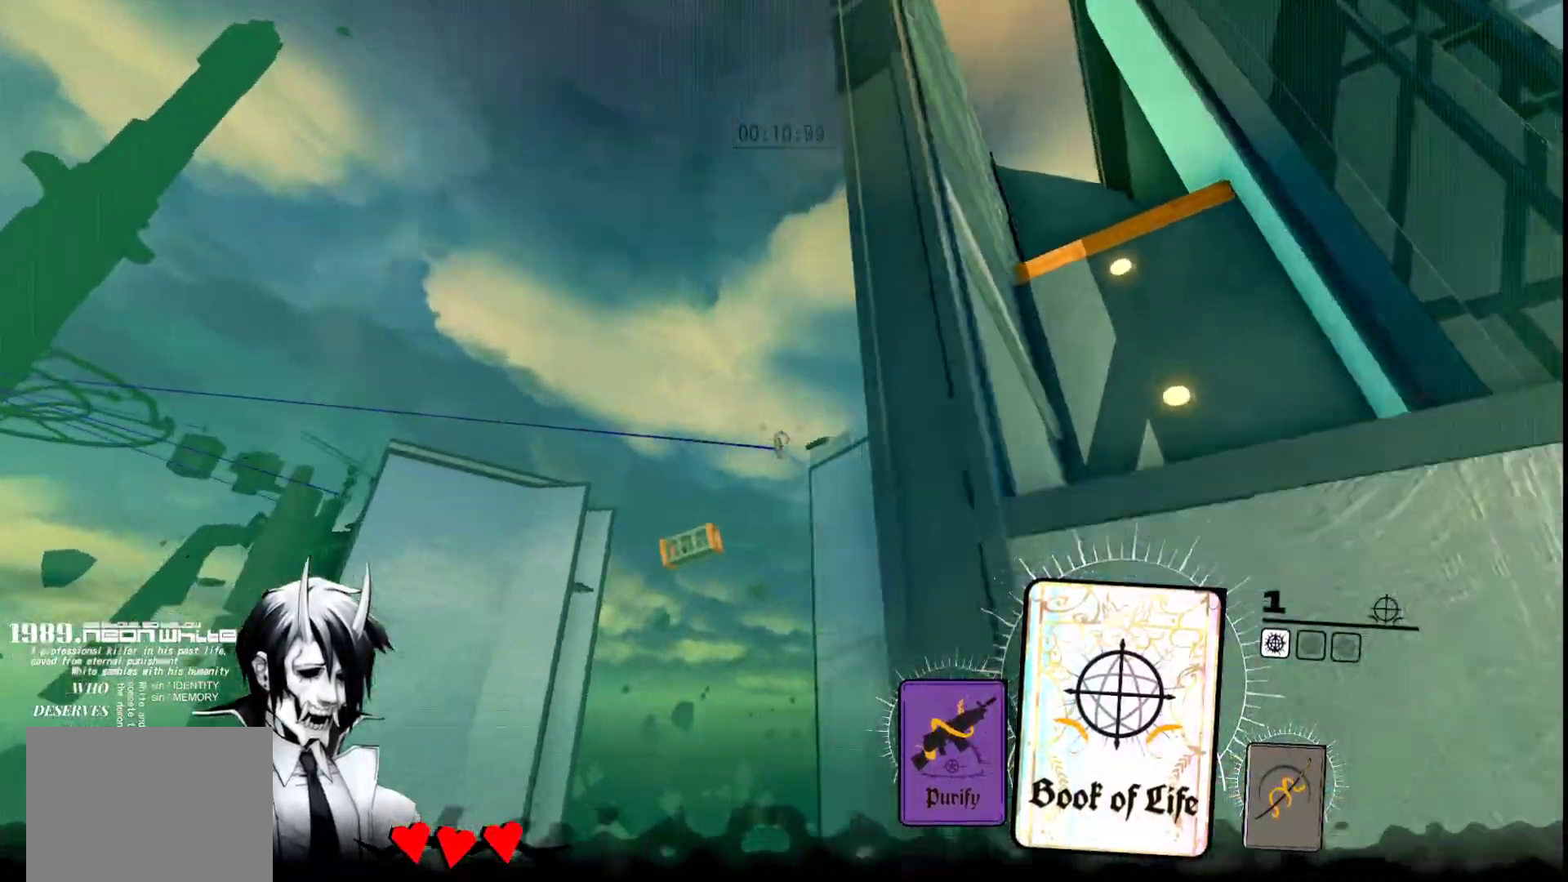
{"keys": ["w"], "mouse": ["right"], "events": [[117, "a", "up"], [217, "a", "down"], [400, "a", "up"], [450, "mouse_right", "down"]]}
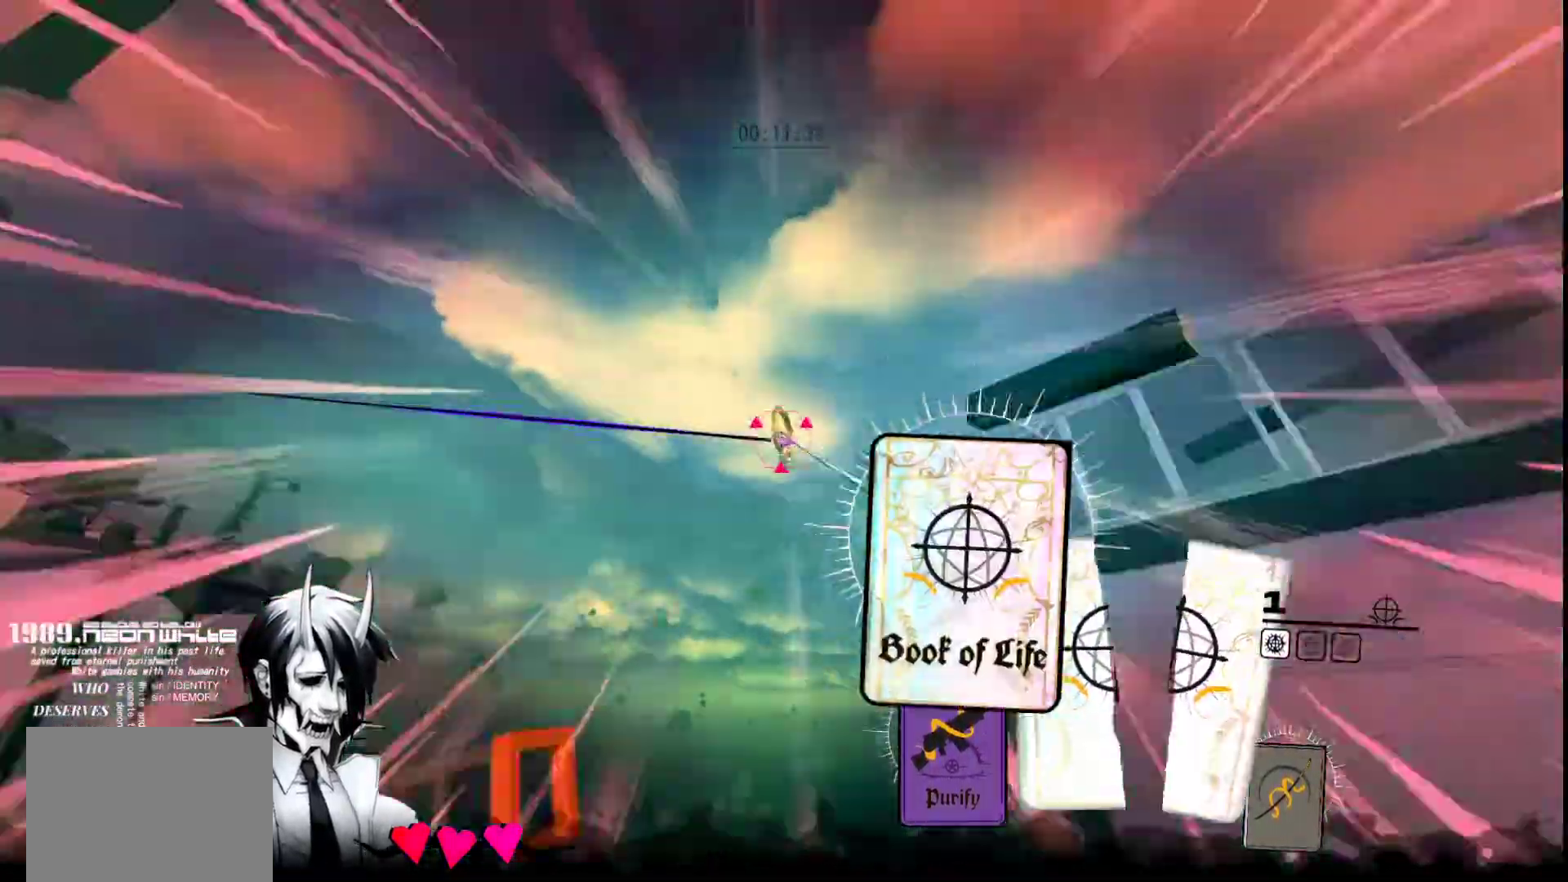
{"keys": ["a", "w"], "mouse": [], "events": [[50, "a", "down"], [83, "mouse_right", "up"]]}
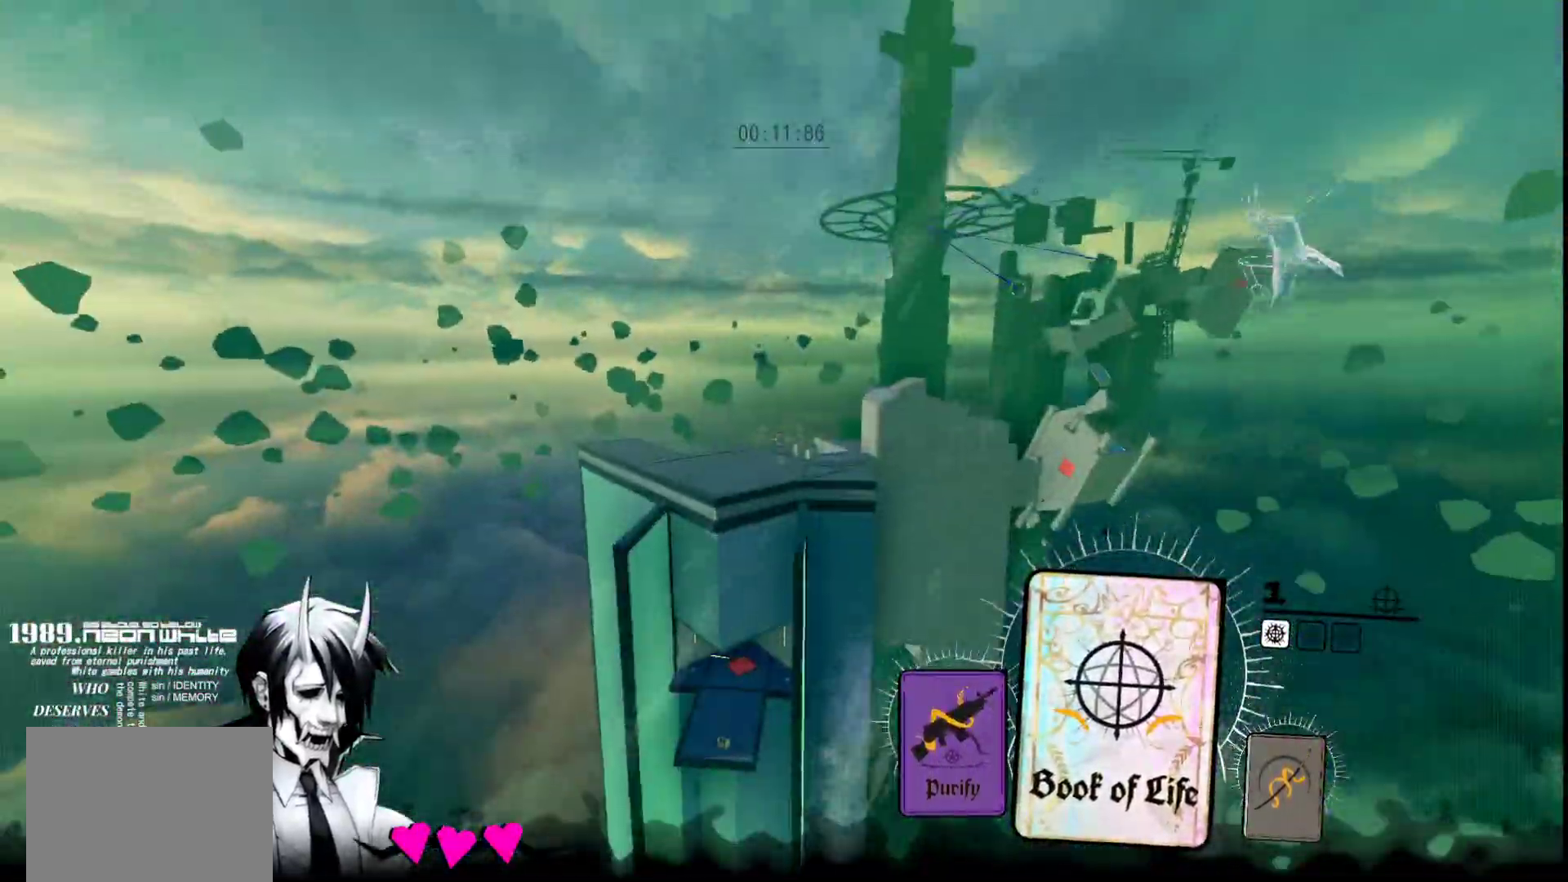
{"keys": ["a", "w"], "mouse": [], "events": []}
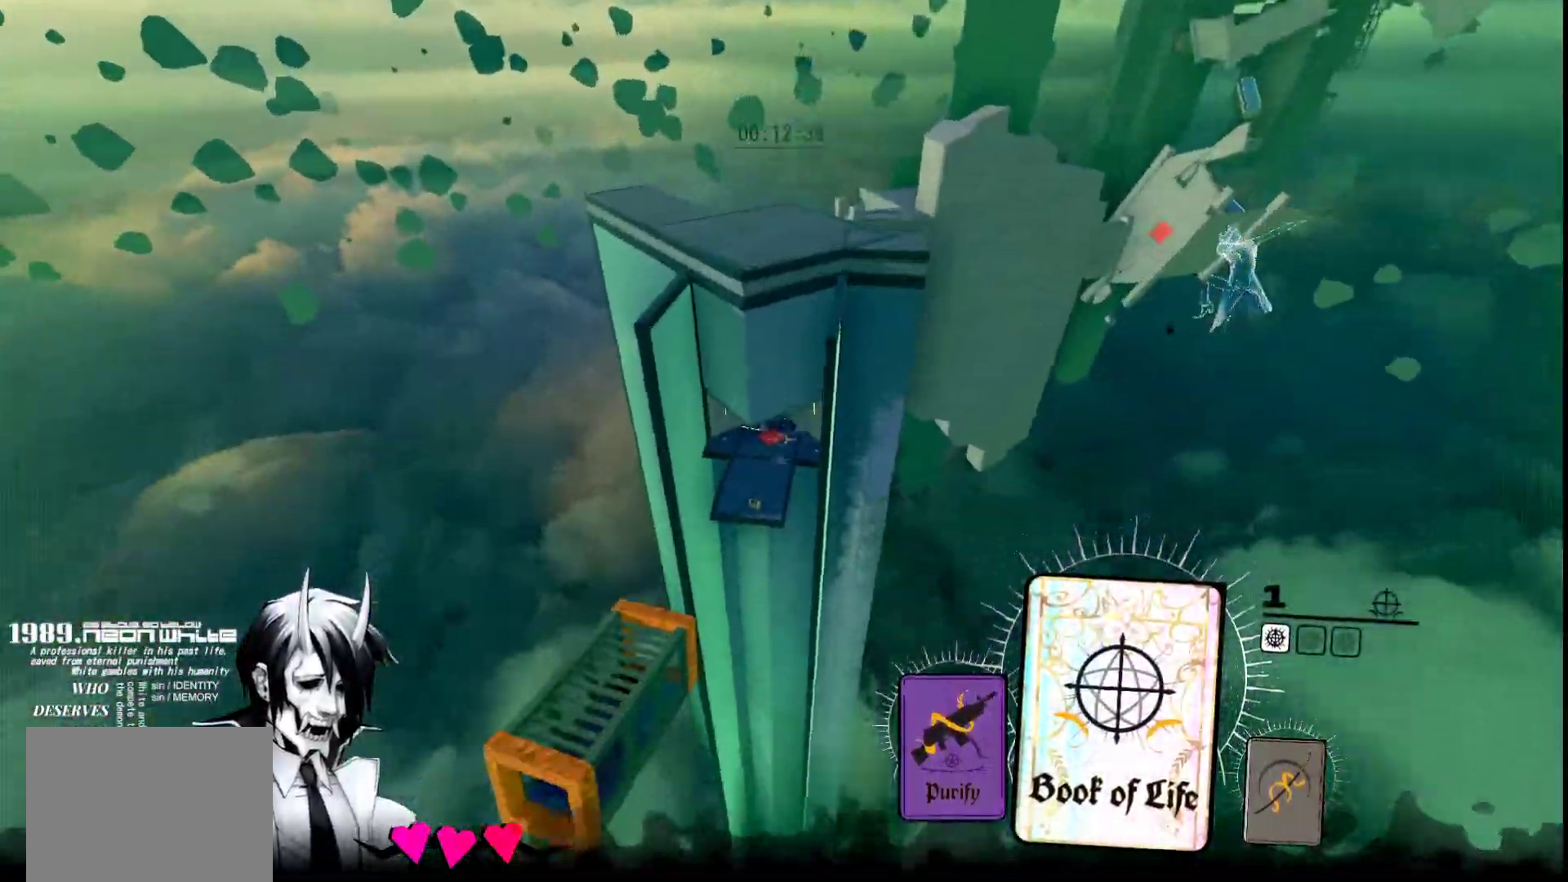
{"keys": ["w"], "mouse": [], "events": [[33, "a", "up"], [217, "mouse_right", "down"], [350, "mouse_right", "up"]]}